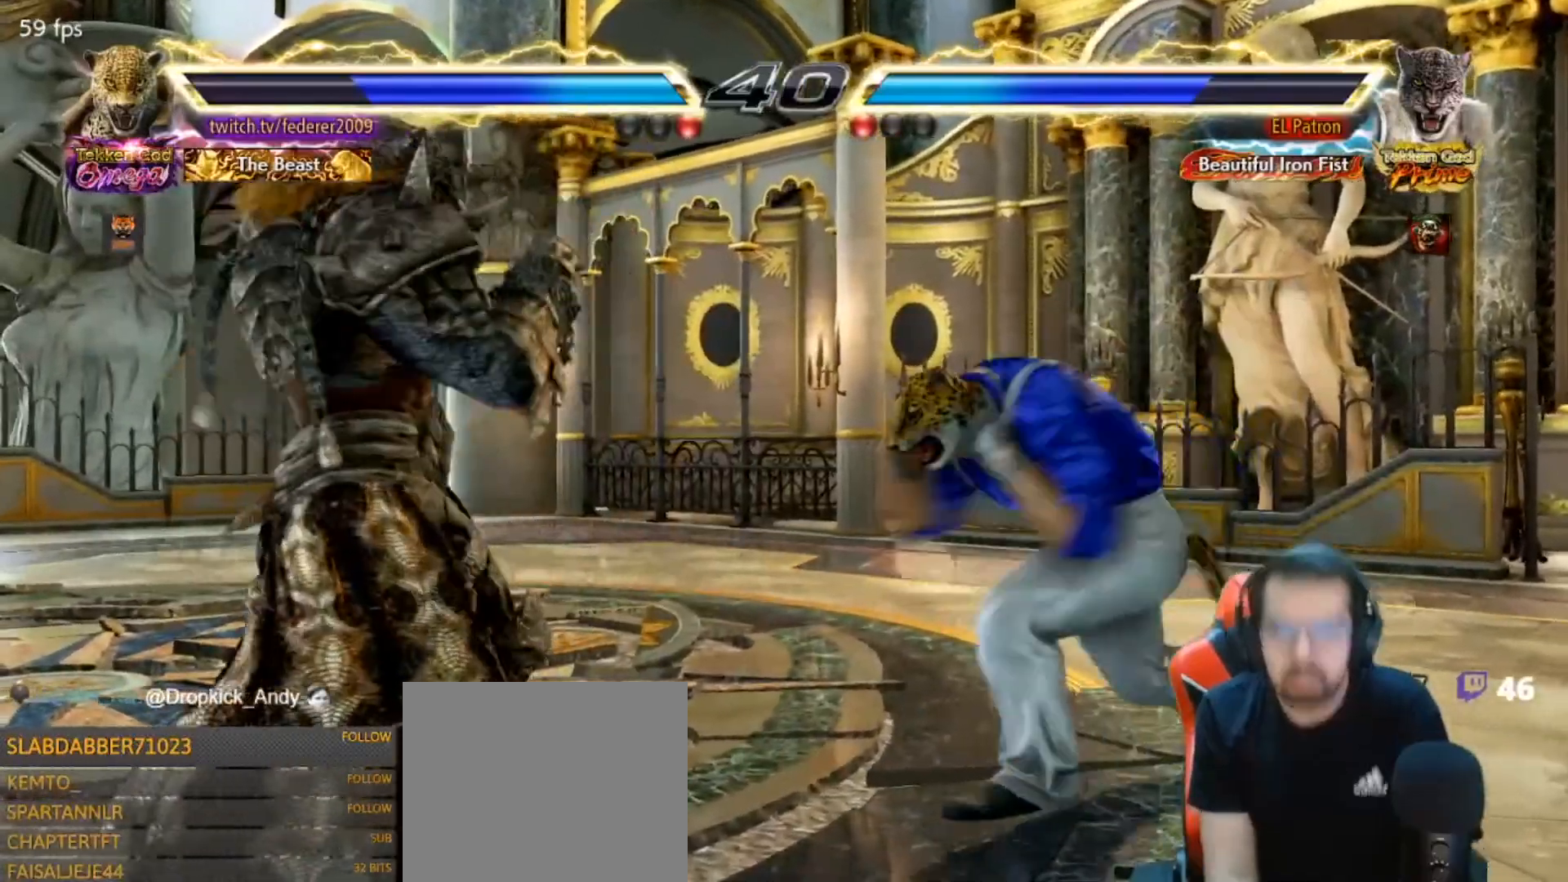
Gameplay with a controller (PlayStation layout); each line is a JSON object with the inputs held at the frame after it (dt_ms = milliseconds from this image to that frame). "events" lists button and stick changes between this image and that frame as [ms after this image, input, new state], when the widget could be followed in between.
{"dt_ms": 500, "buttons": ["DPAD_UP"], "left_stick": "center", "right_stick": "center", "events": [[200, "DPAD_LEFT", "up"], [233, "DPAD_DOWN", "up"], [233, "DPAD_RIGHT", "down"], [300, "TRIANGLE", "up"], [333, "DPAD_RIGHT", "up"], [433, "DPAD_RIGHT", "down"], [467, "DPAD_RIGHT", "up"], [467, "DPAD_UP", "down"]]}
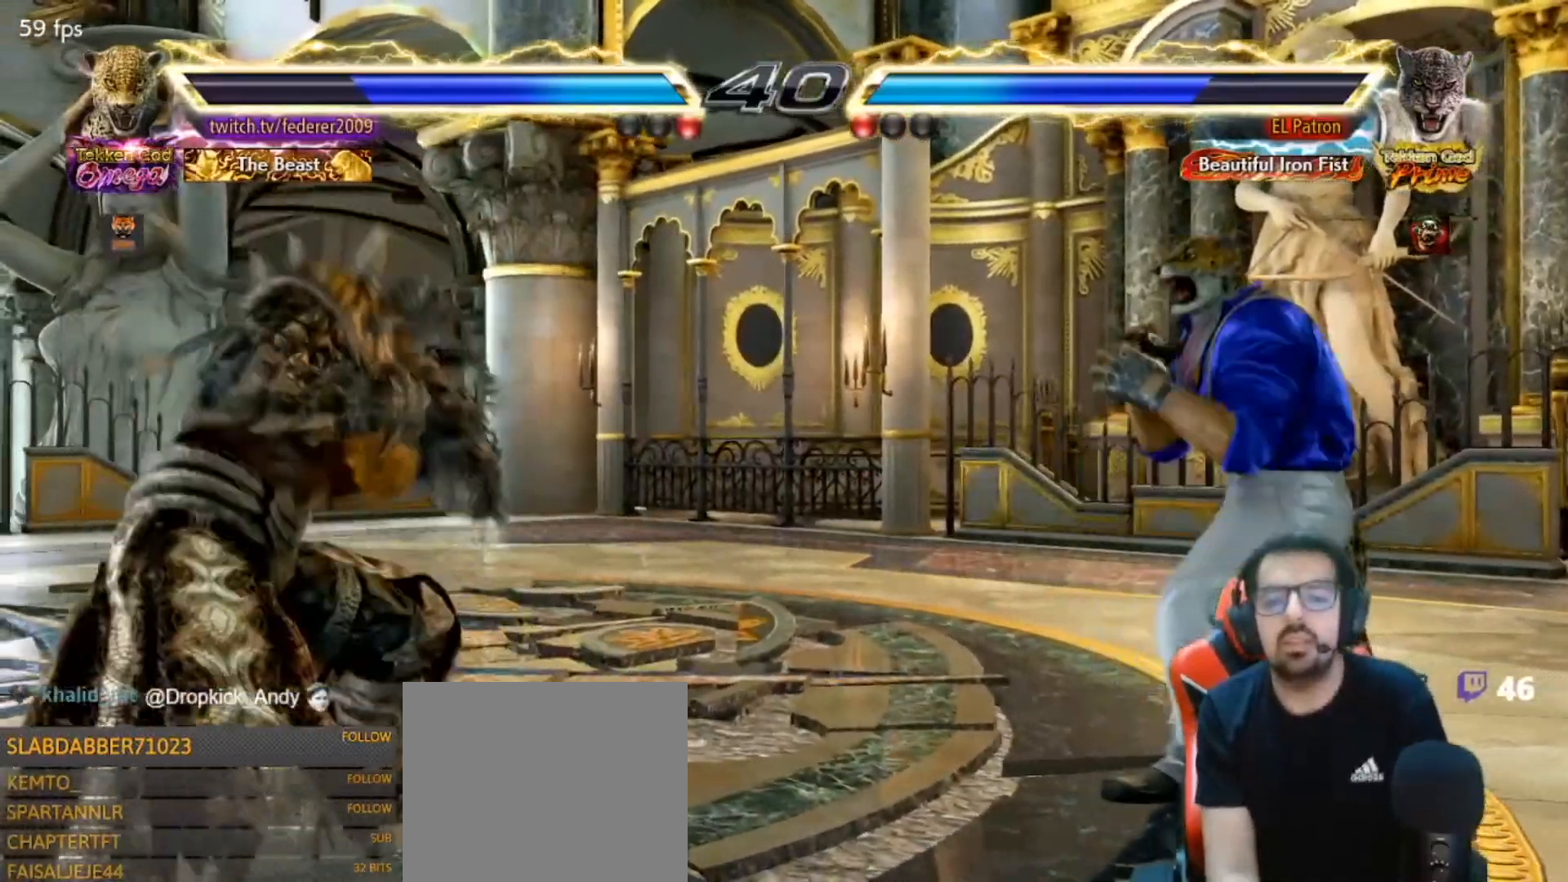
{"dt_ms": 500, "buttons": ["DPAD_LEFT"], "left_stick": "center", "right_stick": "center", "events": [[33, "DPAD_UP", "up"], [167, "DPAD_RIGHT", "down"], [433, "DPAD_RIGHT", "up"], [467, "DPAD_LEFT", "down"]]}
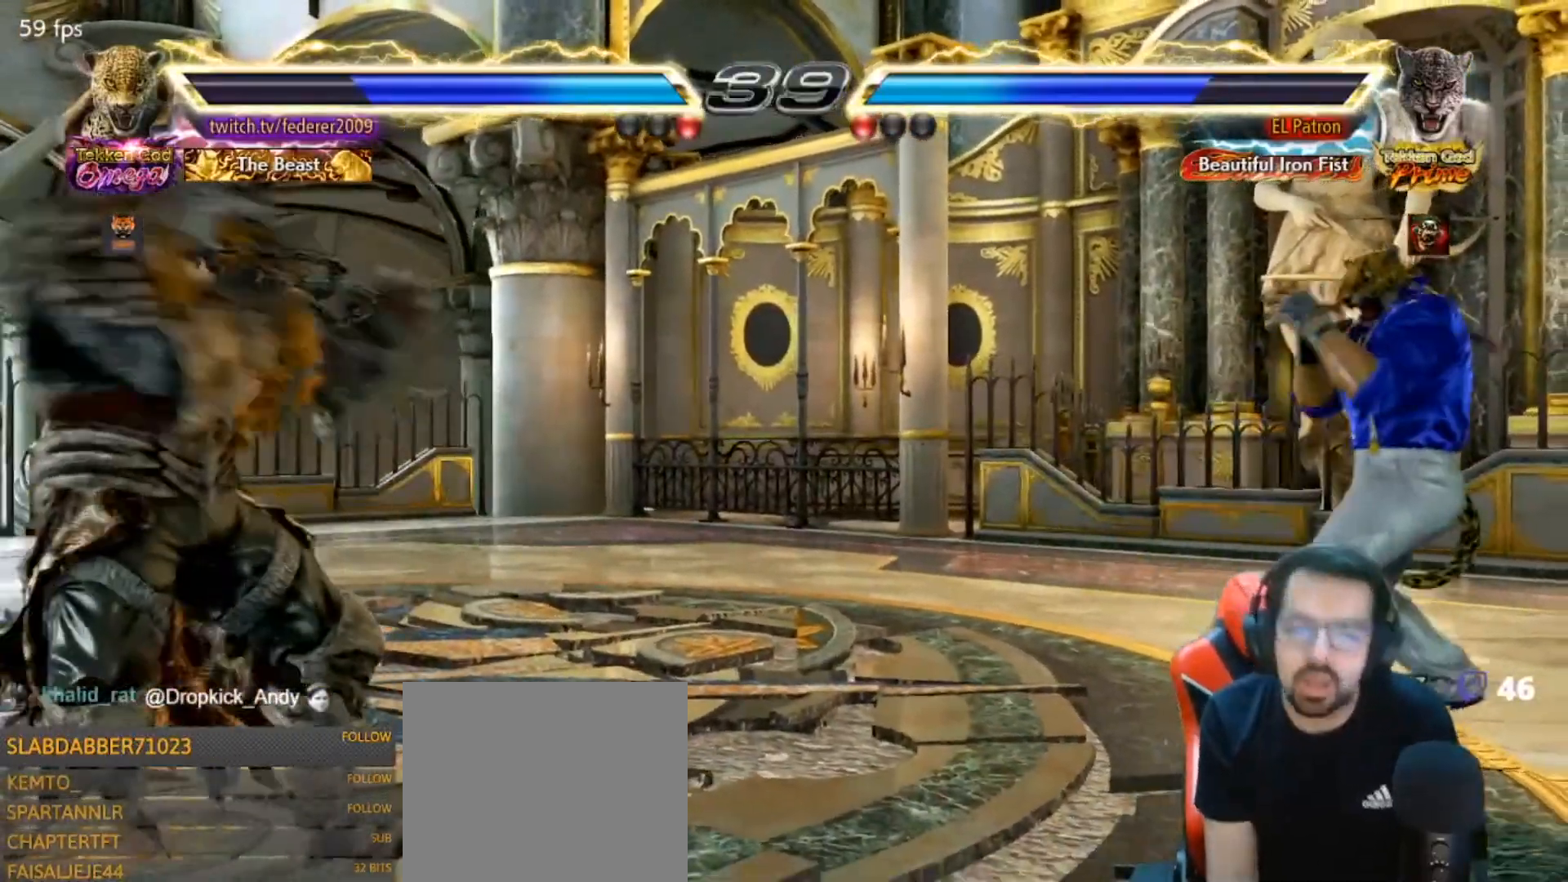
{"dt_ms": 500, "buttons": ["SQUARE"], "left_stick": "center", "right_stick": "center", "events": [[33, "DPAD_LEFT", "up"], [100, "DPAD_LEFT", "down"], [367, "SQUARE", "down"], [400, "DPAD_LEFT", "up"]]}
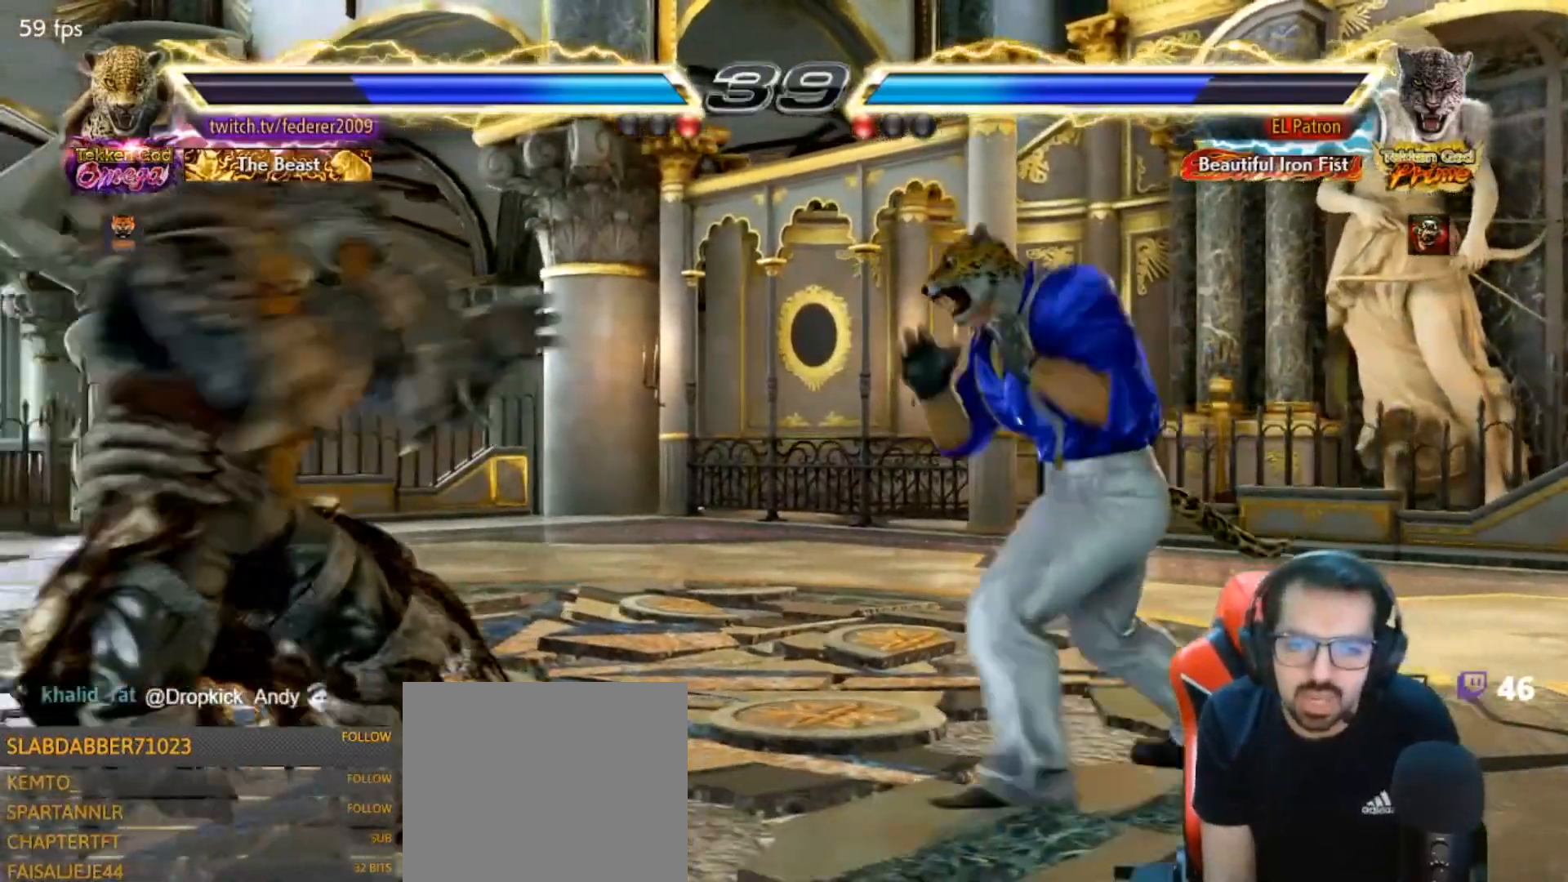
{"dt_ms": 500, "buttons": ["DPAD_DOWN", "DPAD_RIGHT"], "left_stick": "center", "right_stick": "center", "events": [[100, "SQUARE", "up"], [200, "DPAD_RIGHT", "down"], [300, "DPAD_RIGHT", "up"], [367, "DPAD_RIGHT", "down"], [500, "DPAD_DOWN", "down"]]}
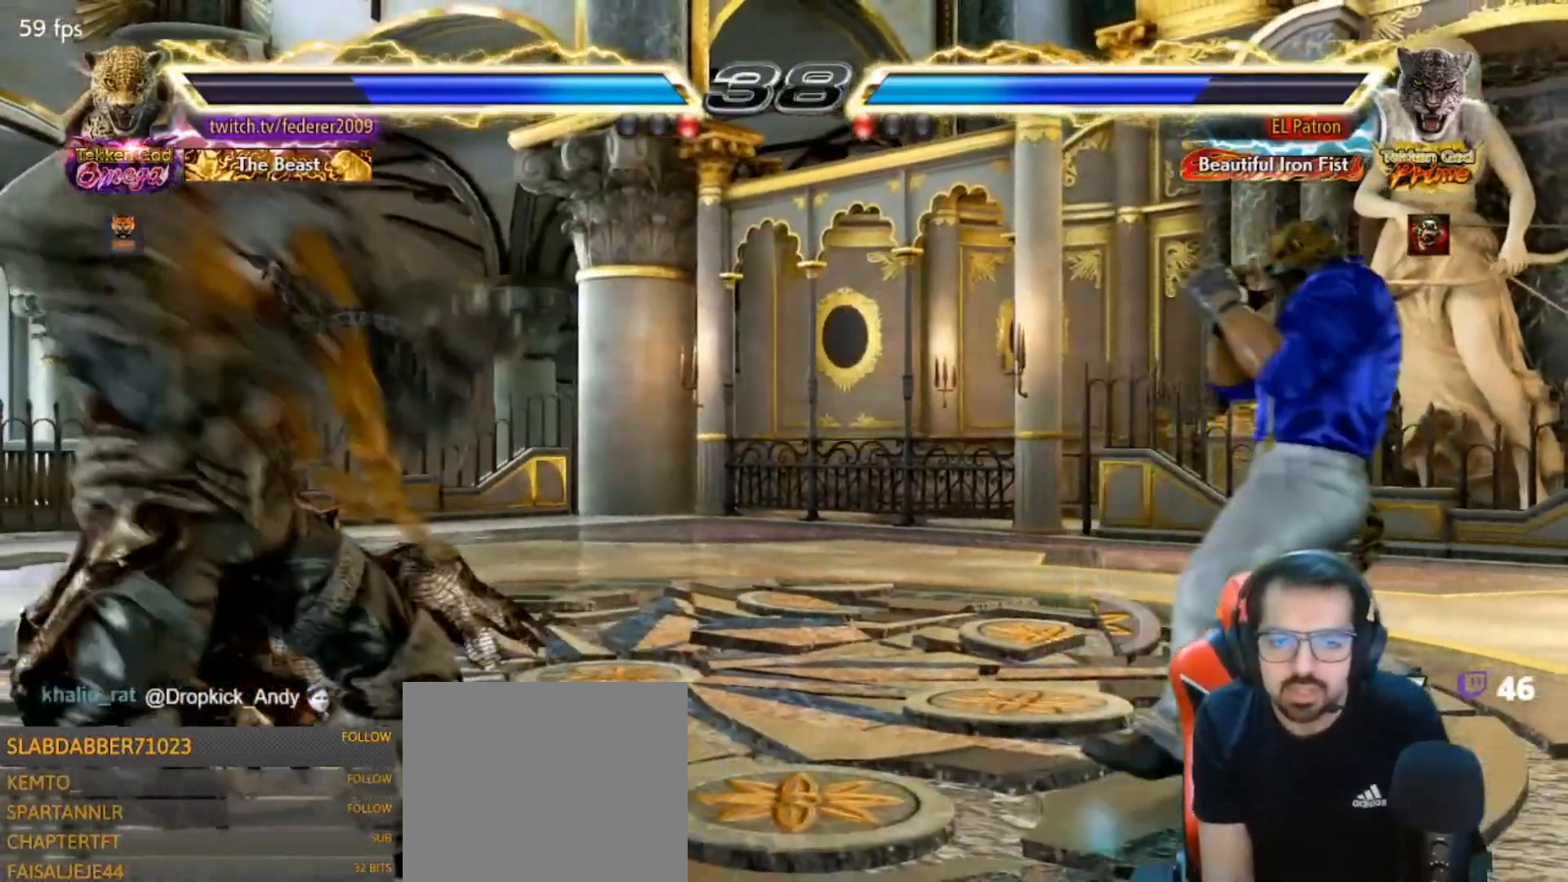
{"dt_ms": 500, "buttons": ["DPAD_RIGHT"], "left_stick": "center", "right_stick": "center", "events": [[67, "DPAD_DOWN", "up"], [100, "DPAD_RIGHT", "up"], [167, "DPAD_RIGHT", "down"], [333, "DPAD_DOWN", "down"], [367, "DPAD_DOWN", "up"], [433, "DPAD_RIGHT", "up"], [467, "DPAD_RIGHT", "down"]]}
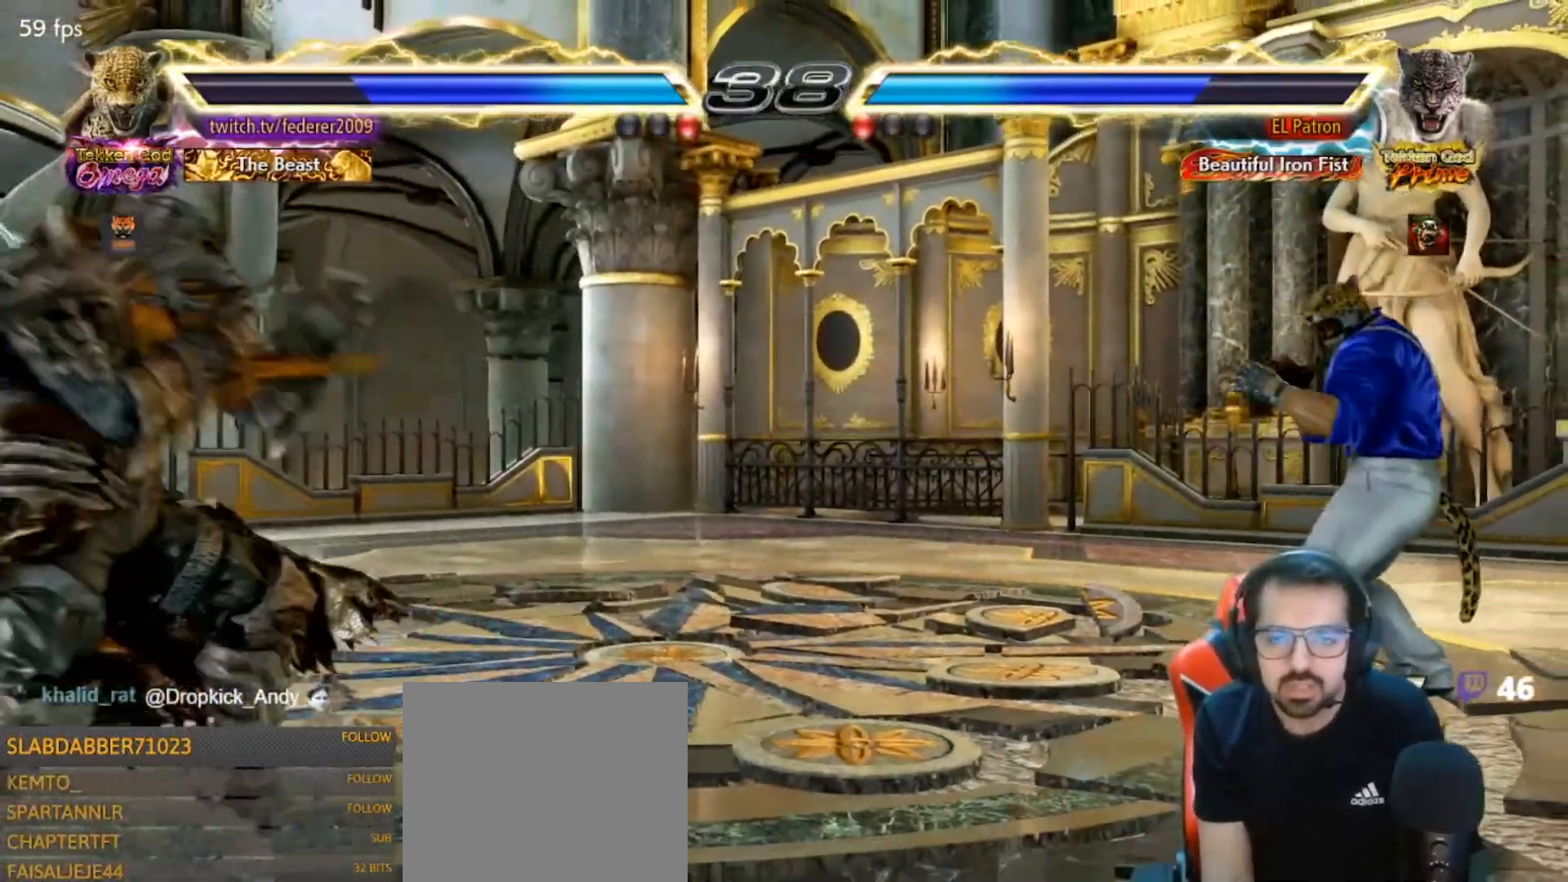
{"dt_ms": 500, "buttons": [], "left_stick": "center", "right_stick": "center", "events": [[100, "DPAD_DOWN", "down"], [167, "DPAD_DOWN", "up"], [200, "DPAD_RIGHT", "up"], [267, "DPAD_RIGHT", "down"], [367, "DPAD_RIGHT", "up"], [367, "DPAD_UP", "down"], [400, "DPAD_UP", "up"]]}
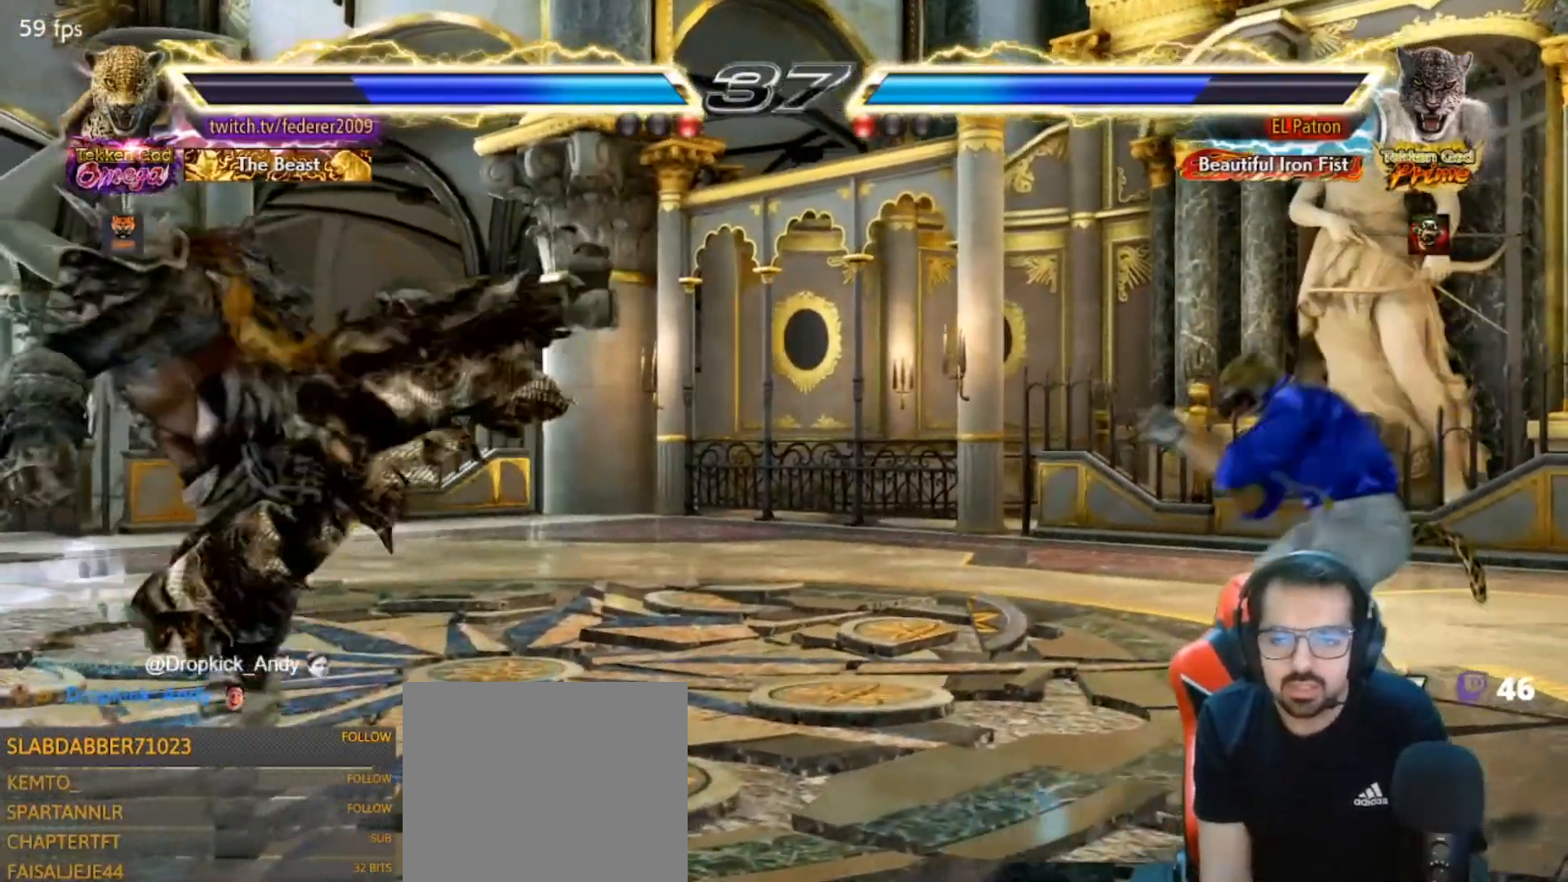
{"dt_ms": 500, "buttons": [], "left_stick": "center", "right_stick": "center"}
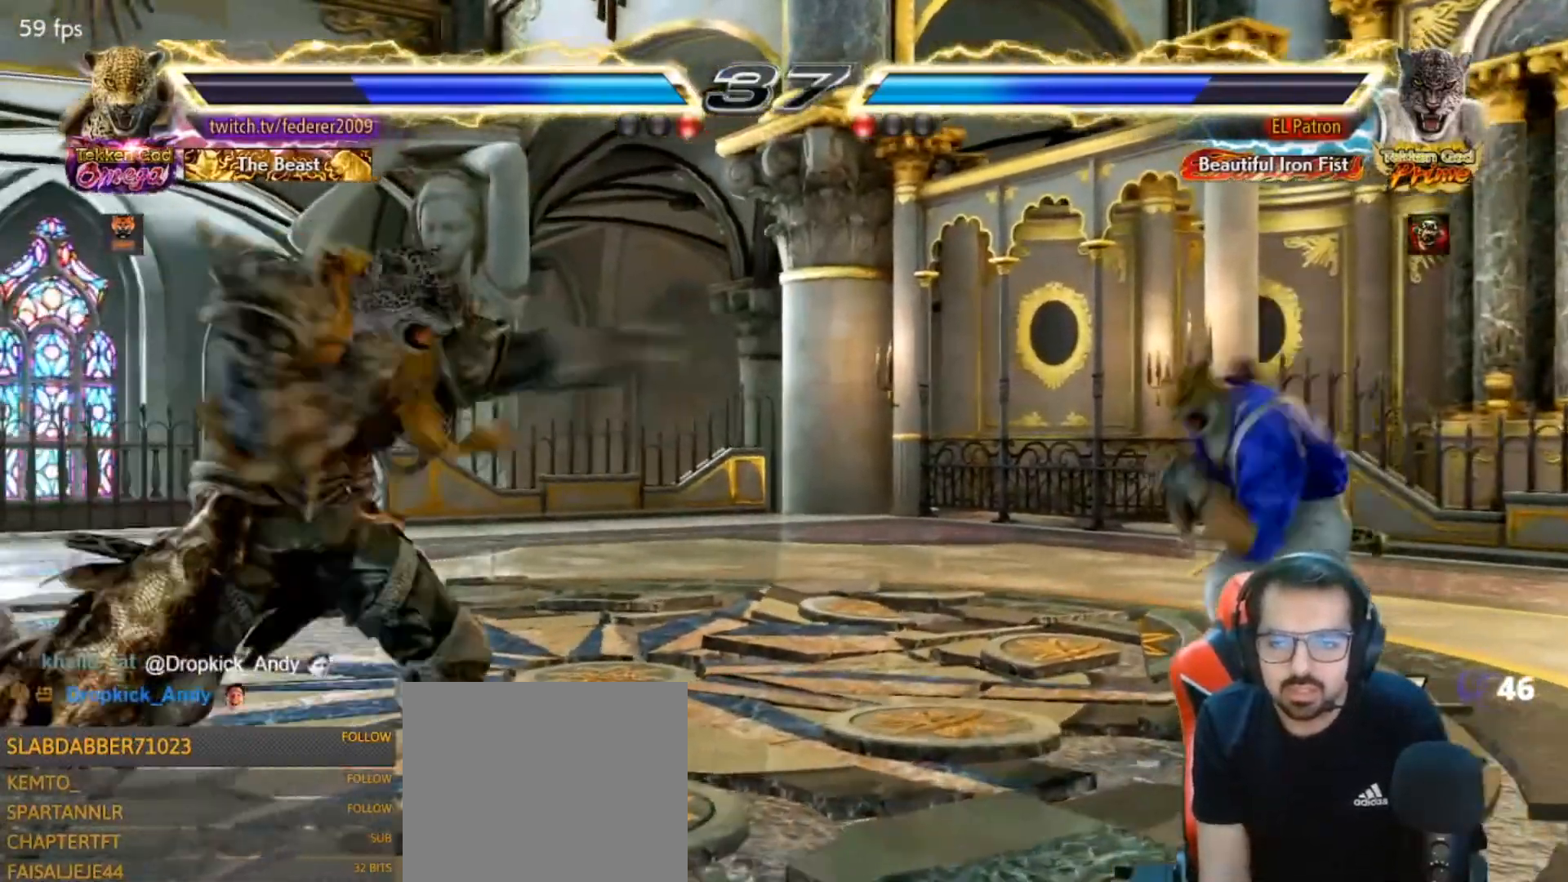
{"dt_ms": 500, "buttons": ["SQUARE", "R1"], "left_stick": "center", "right_stick": "center", "events": [[67, "DPAD_LEFT", "down"], [133, "DPAD_LEFT", "up"], [167, "DPAD_DOWN", "down"], [200, "DPAD_DOWN", "up"], [200, "DPAD_LEFT", "down"], [300, "DPAD_LEFT", "up"], [333, "DPAD_LEFT", "down"], [400, "DPAD_LEFT", "up"], [433, "R1", "down"], [467, "SQUARE", "down"]]}
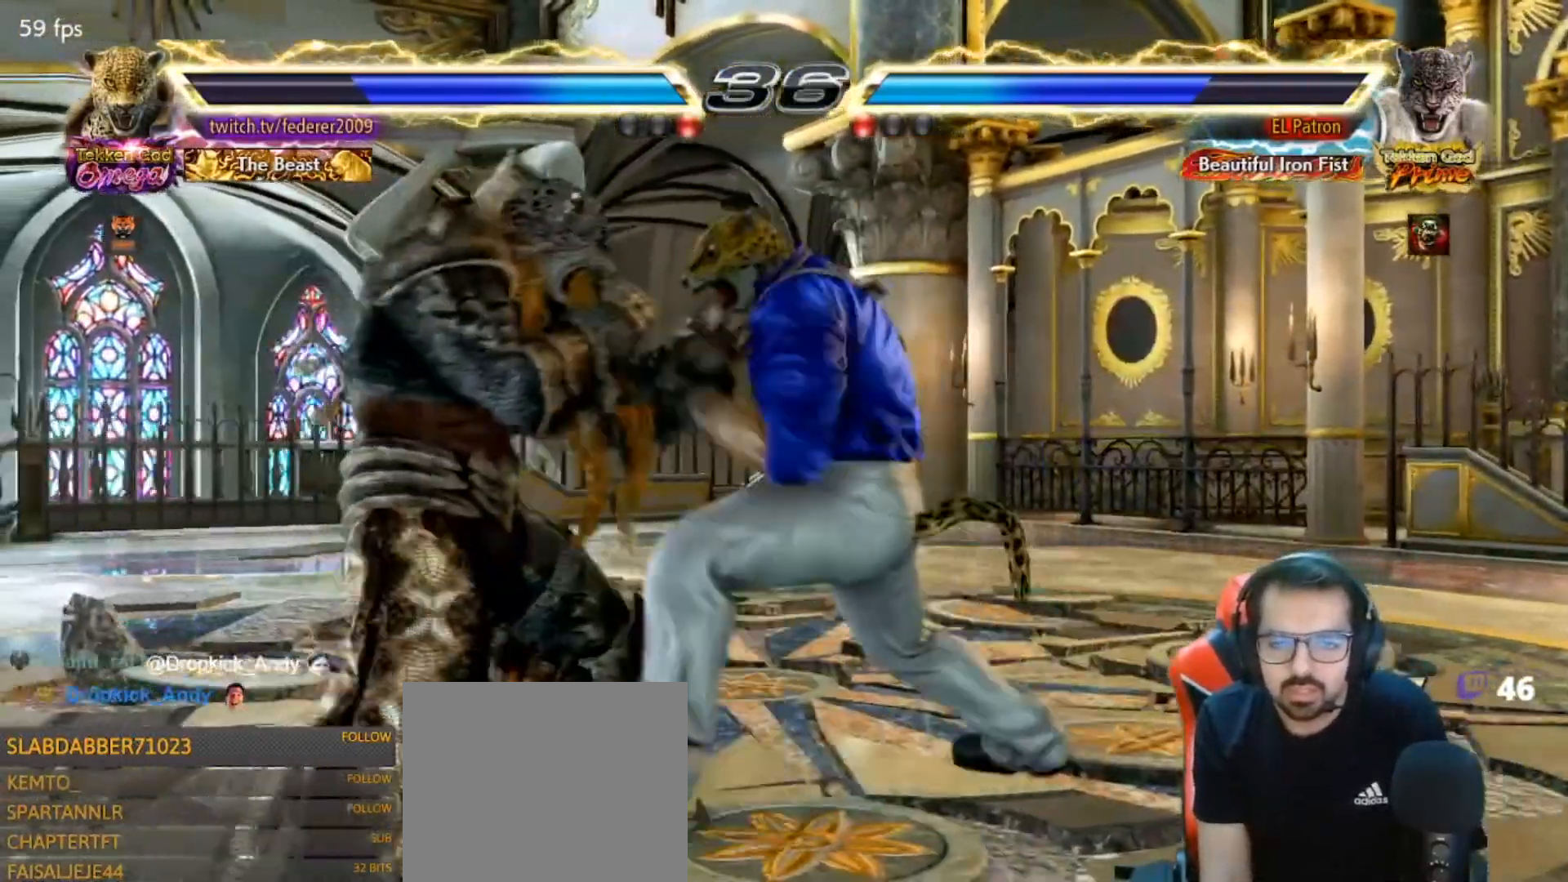
{"dt_ms": 500, "buttons": ["SQUARE", "DPAD_LEFT"], "left_stick": "center", "right_stick": "center", "events": [[33, "R1", "up"], [367, "SQUARE", "up"], [400, "DPAD_LEFT", "down"], [433, "SQUARE", "down"]]}
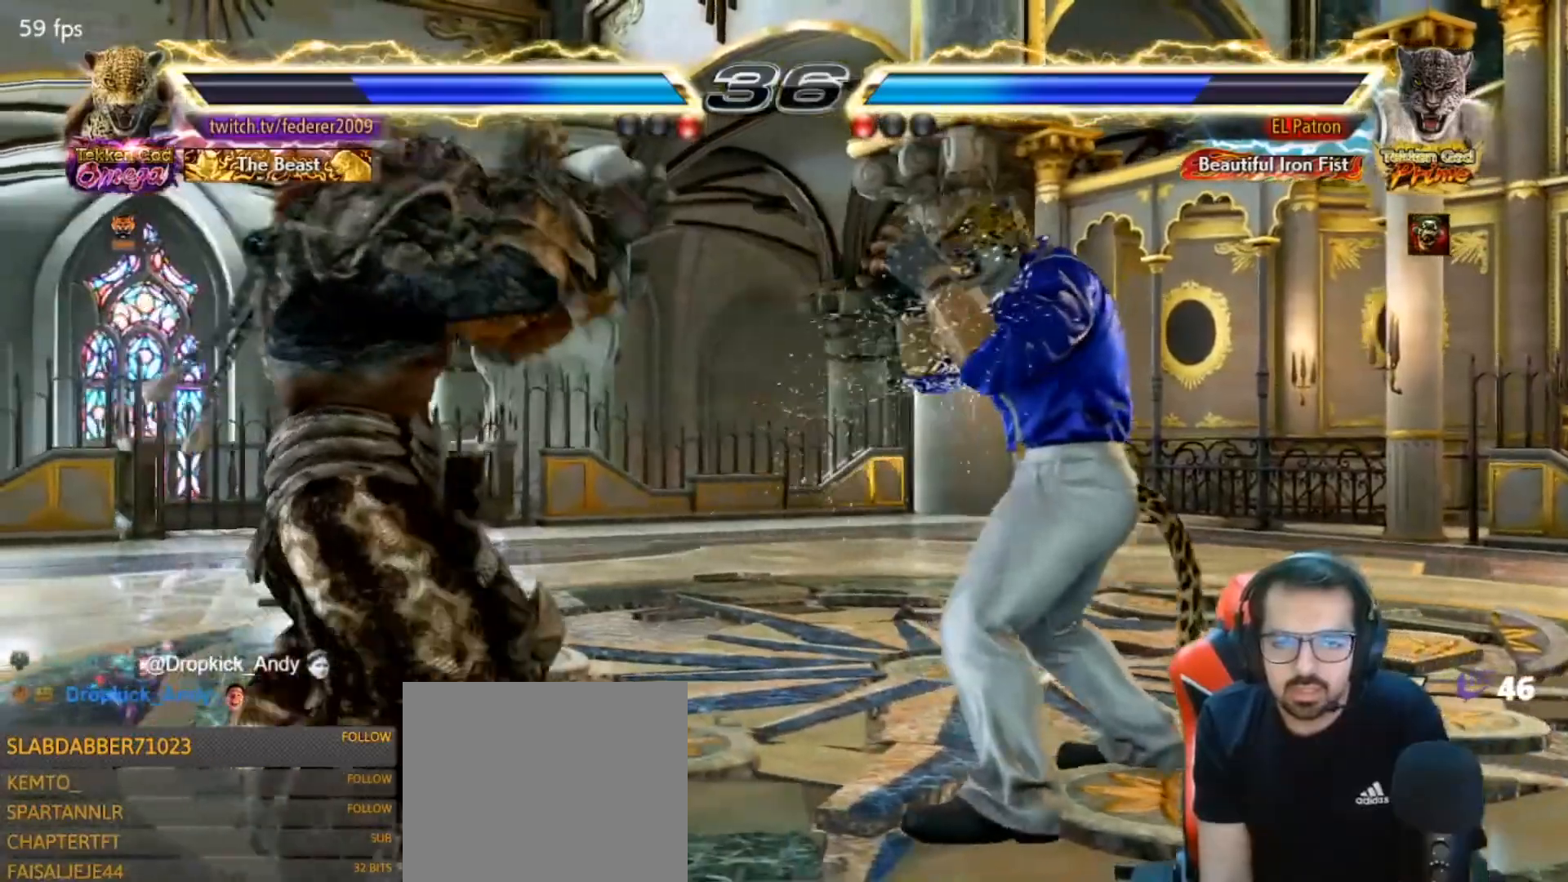
{"dt_ms": 500, "buttons": ["TRIANGLE", "DPAD_RIGHT"], "left_stick": "center", "right_stick": "center", "events": [[67, "SQUARE", "up"], [67, "TRIANGLE", "down"], [500, "DPAD_LEFT", "up"], [500, "DPAD_RIGHT", "down"]]}
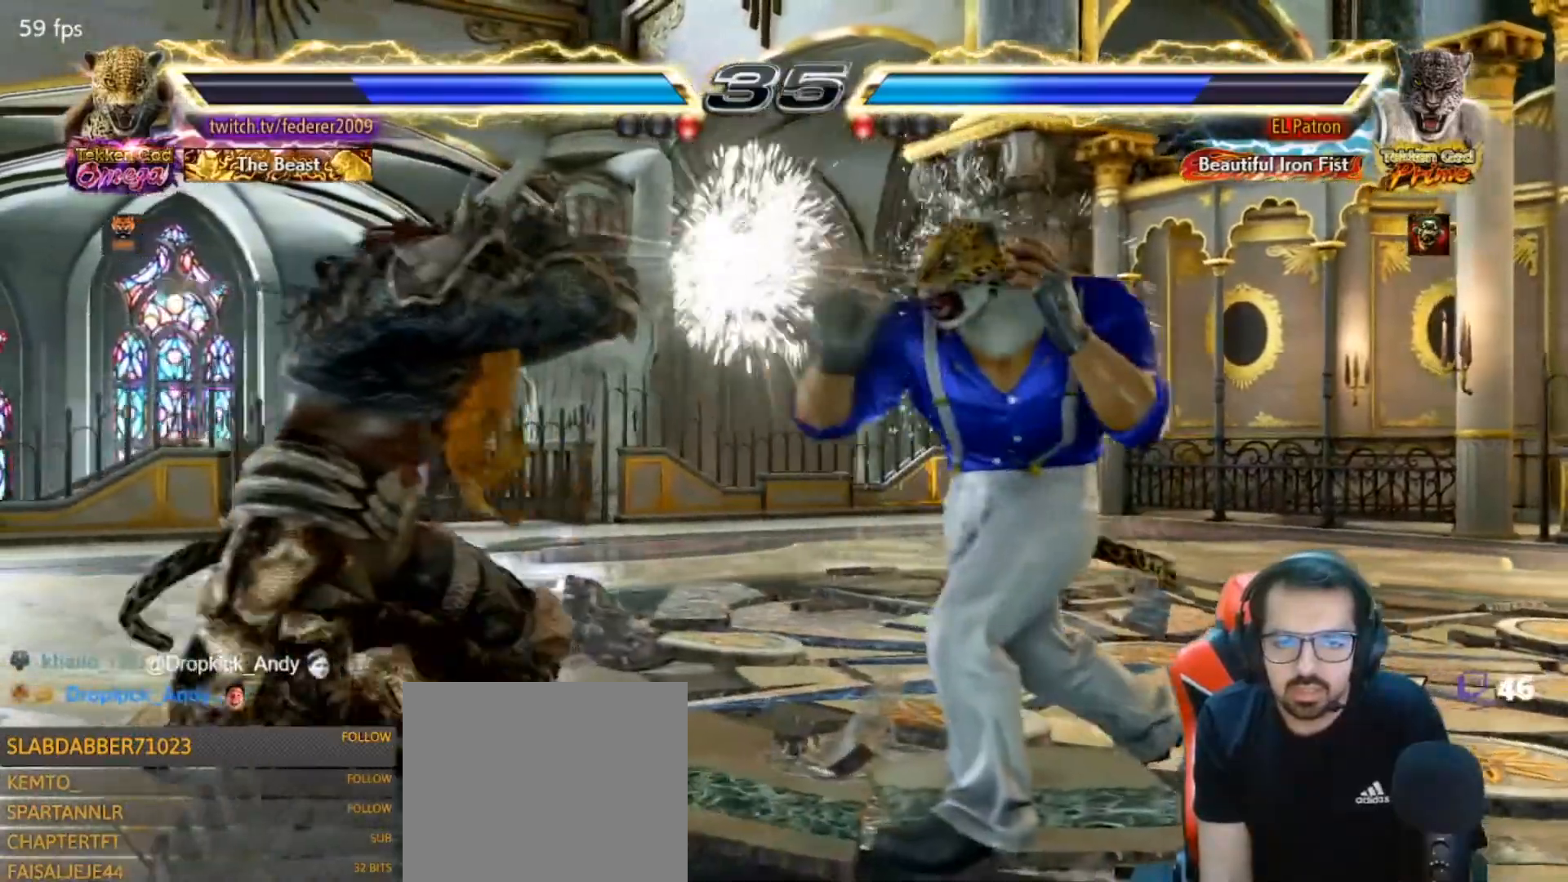
{"dt_ms": 500, "buttons": [], "left_stick": "center", "right_stick": "center", "events": [[33, "TRIANGLE", "up"], [133, "DPAD_RIGHT", "up"], [200, "DPAD_RIGHT", "down"], [367, "DPAD_RIGHT", "up"], [367, "DPAD_UP", "down"], [433, "DPAD_UP", "up"]]}
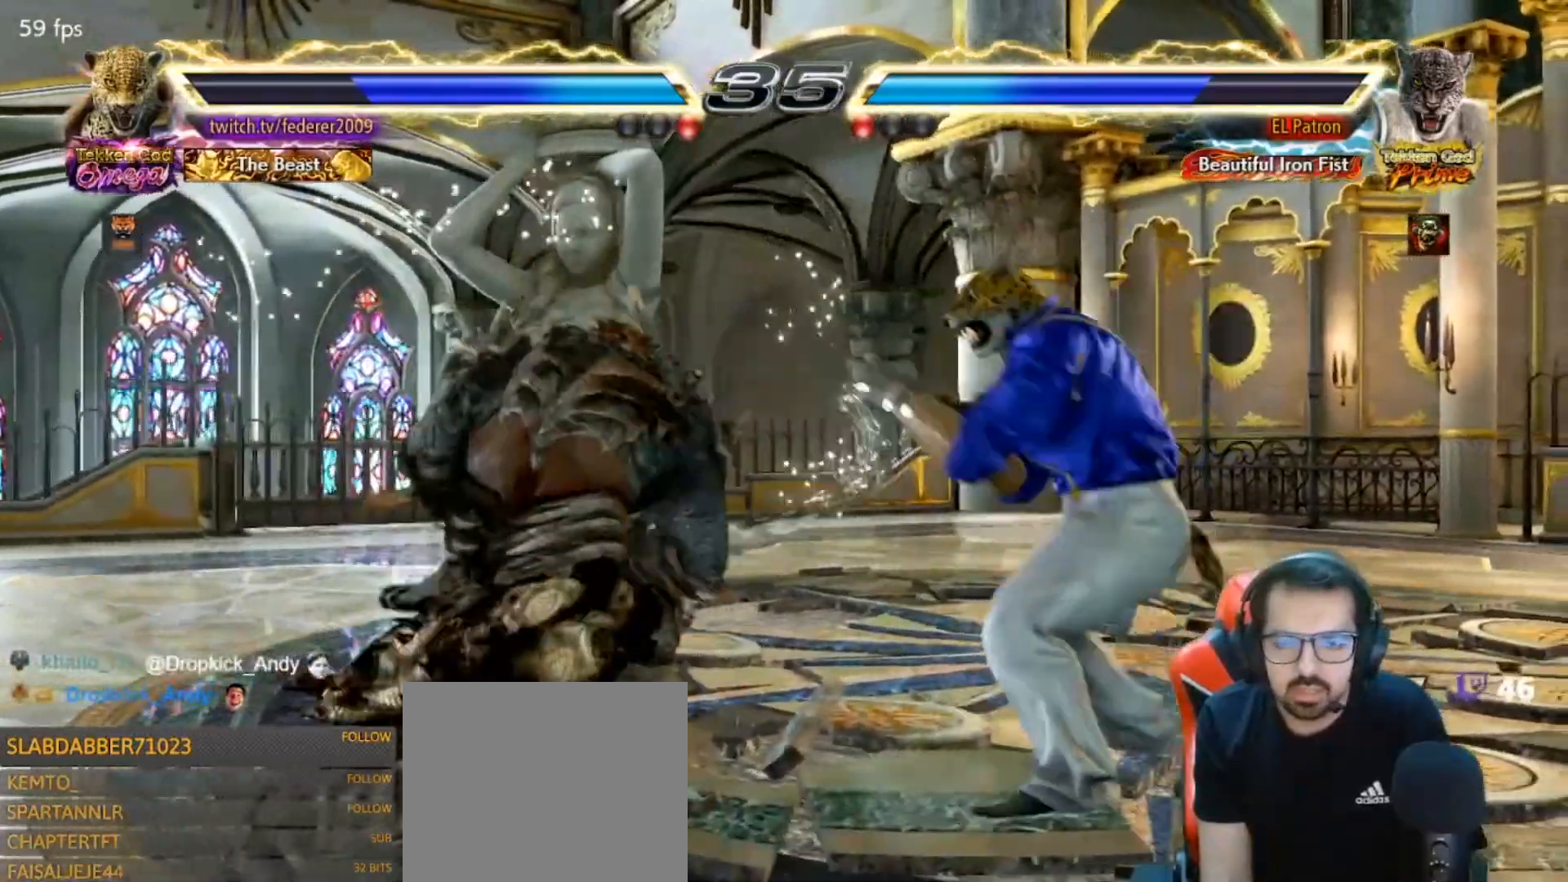
{"dt_ms": 500, "buttons": ["SQUARE", "DPAD_LEFT"], "left_stick": "center", "right_stick": "center", "events": [[67, "DPAD_LEFT", "down"], [167, "CIRCLE", "down"], [267, "CIRCLE", "up"], [300, "DPAD_LEFT", "up"], [333, "DPAD_DOWN", "down"], [333, "DPAD_RIGHT", "down"], [333, "SQUARE", "down"], [400, "DPAD_LEFT", "down"], [400, "DPAD_RIGHT", "up"], [433, "DPAD_DOWN", "up"], [467, "SQUARE", "up"], [500, "SQUARE", "down"]]}
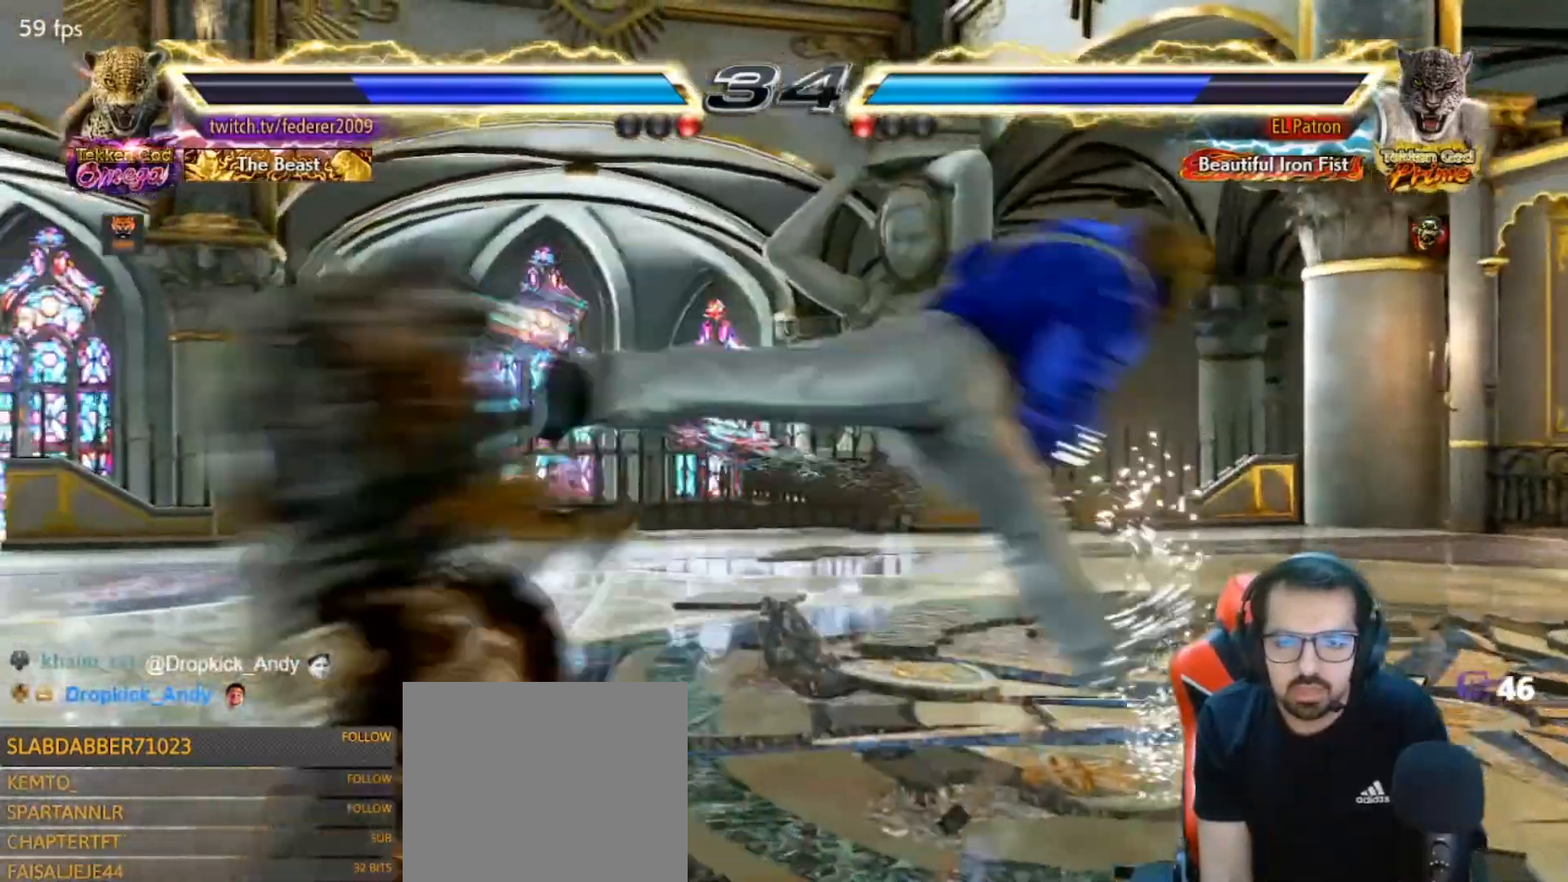
{"dt_ms": 1000, "buttons": [], "left_stick": "center", "right_stick": "center"}
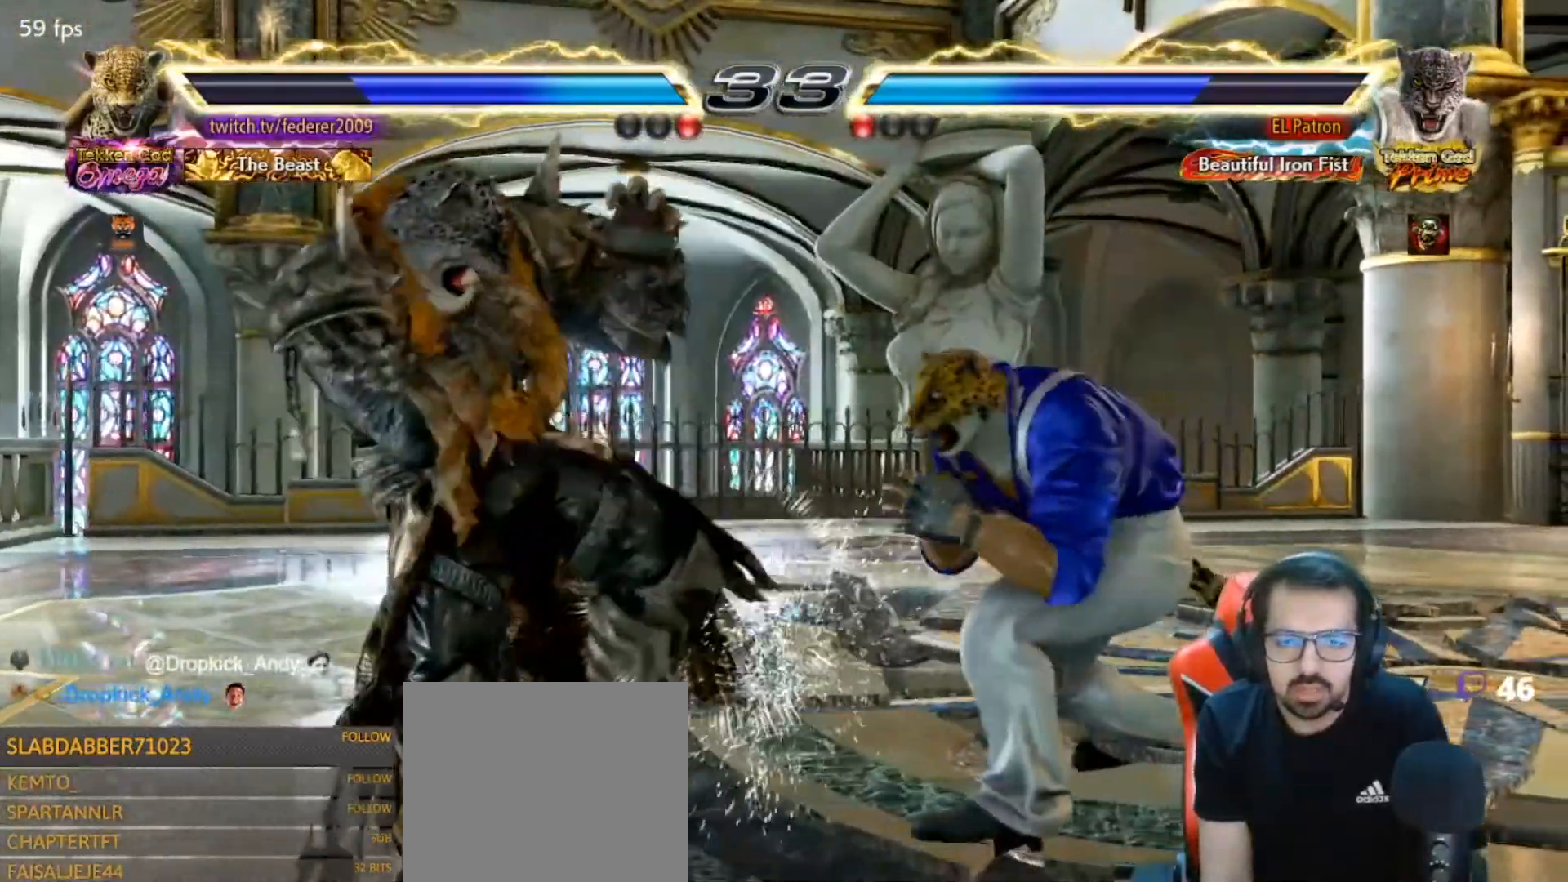
{"dt_ms": 500, "buttons": ["CROSS"], "left_stick": "center", "right_stick": "center", "events": [[33, "DPAD_LEFT", "down"], [267, "CROSS", "down"], [500, "DPAD_LEFT", "up"]]}
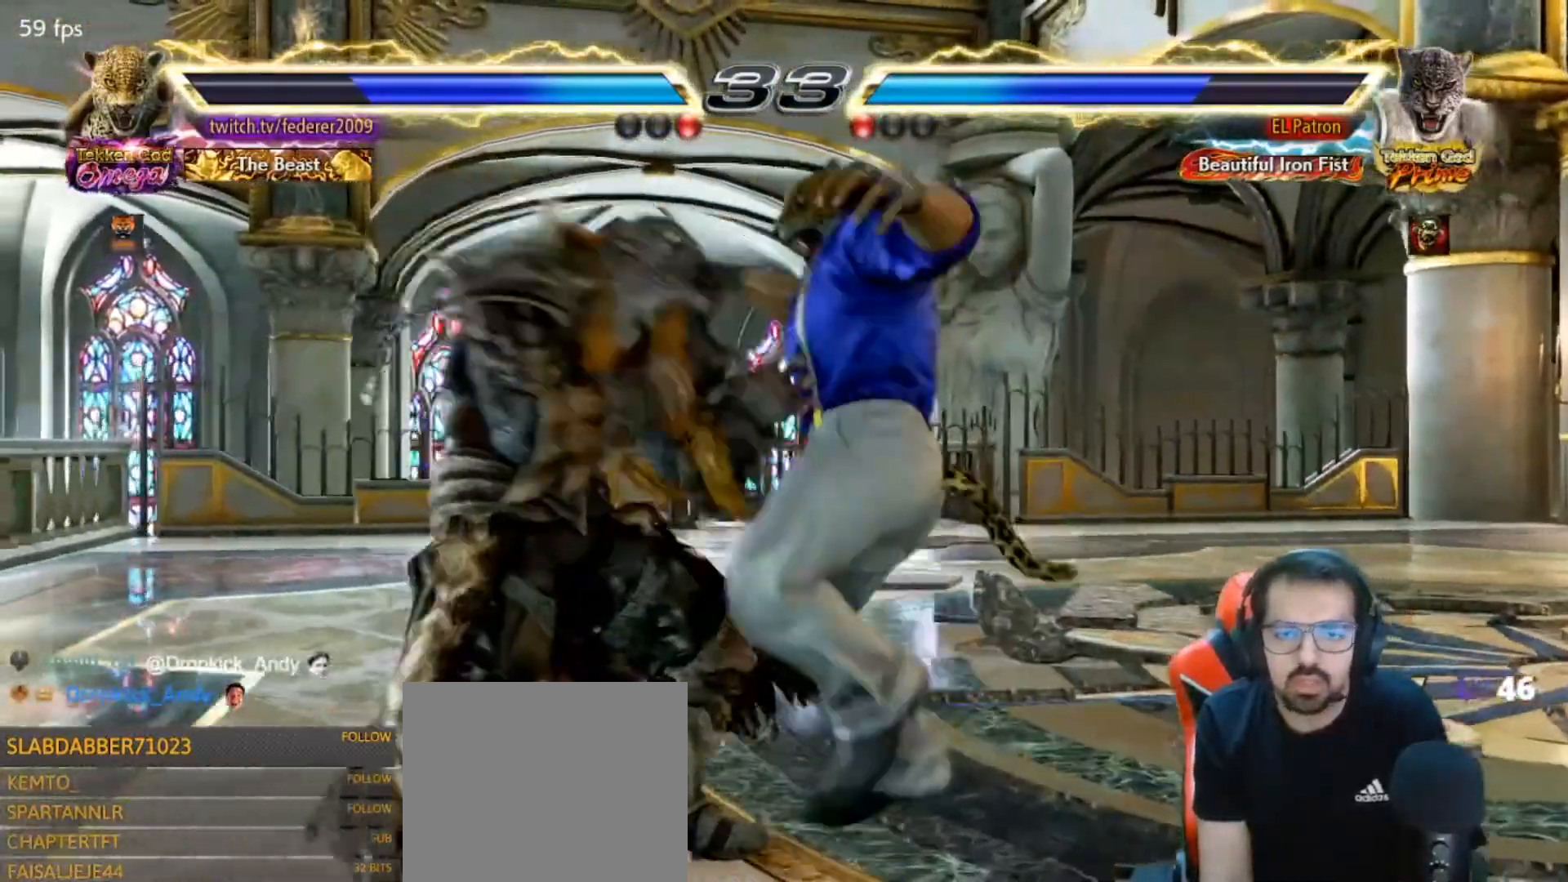
{"dt_ms": 500, "buttons": [], "left_stick": "center", "right_stick": "center", "events": [[33, "DPAD_RIGHT", "down"], [33, "R1", "down"], [333, "DPAD_DOWN", "down"], [333, "R1", "up"], [367, "CROSS", "up"], [467, "DPAD_DOWN", "up"], [500, "DPAD_RIGHT", "up"]]}
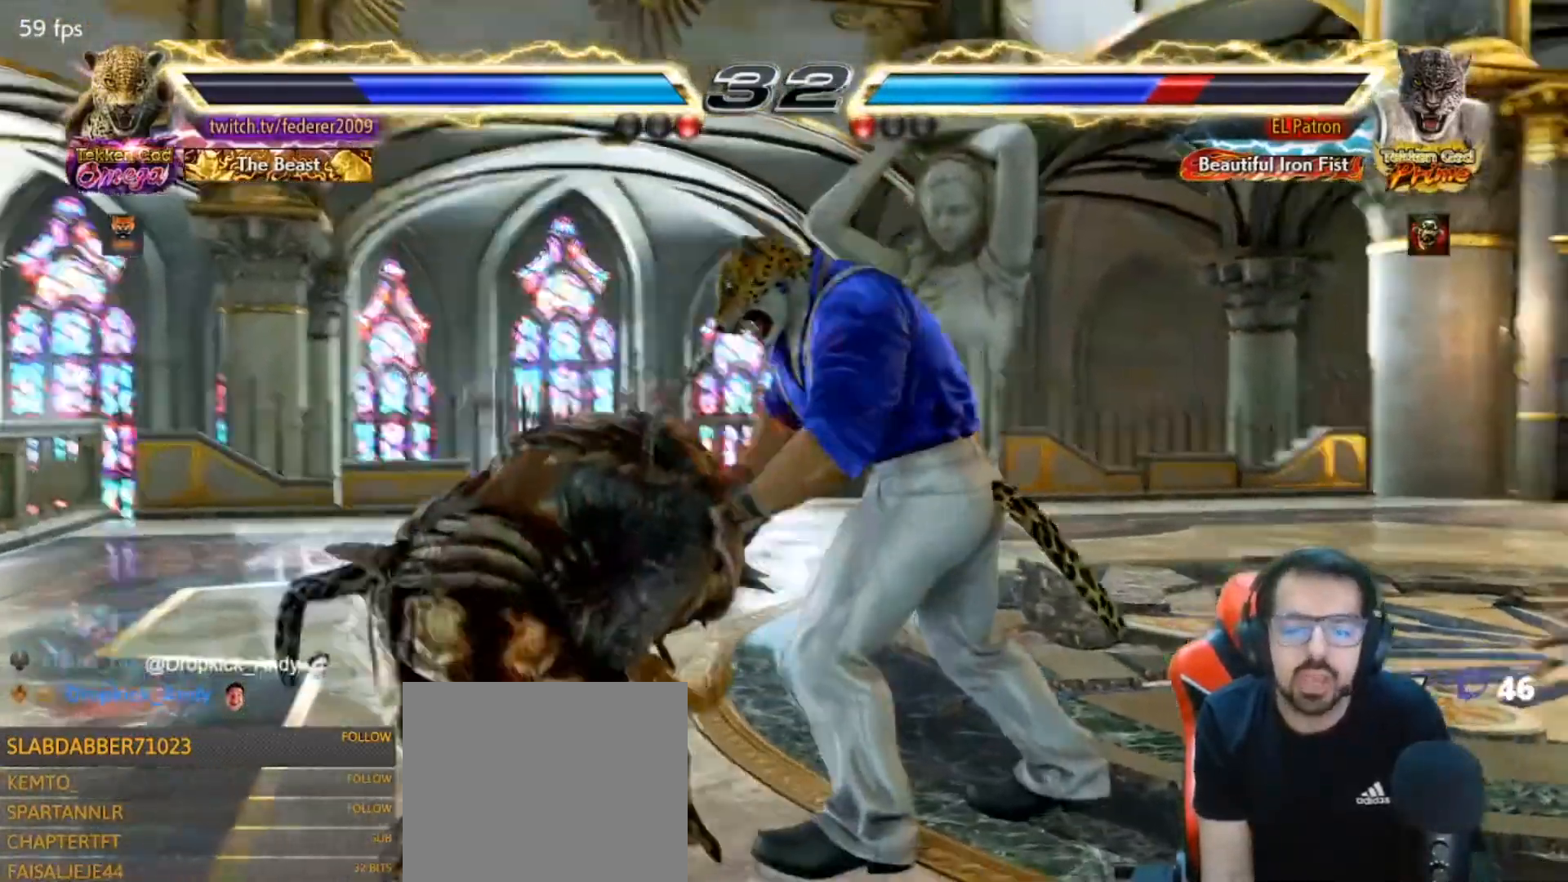
{"dt_ms": 500, "buttons": [], "left_stick": "left", "right_stick": "center", "events": [[33, "SQUARE", "down"], [133, "SQUARE", "up"], [200, "SQUARE", "down"], [333, "SQUARE", "up"], [367, "SQUARE", "down"], [367, "left_stick", "left"], [500, "SQUARE", "up"]]}
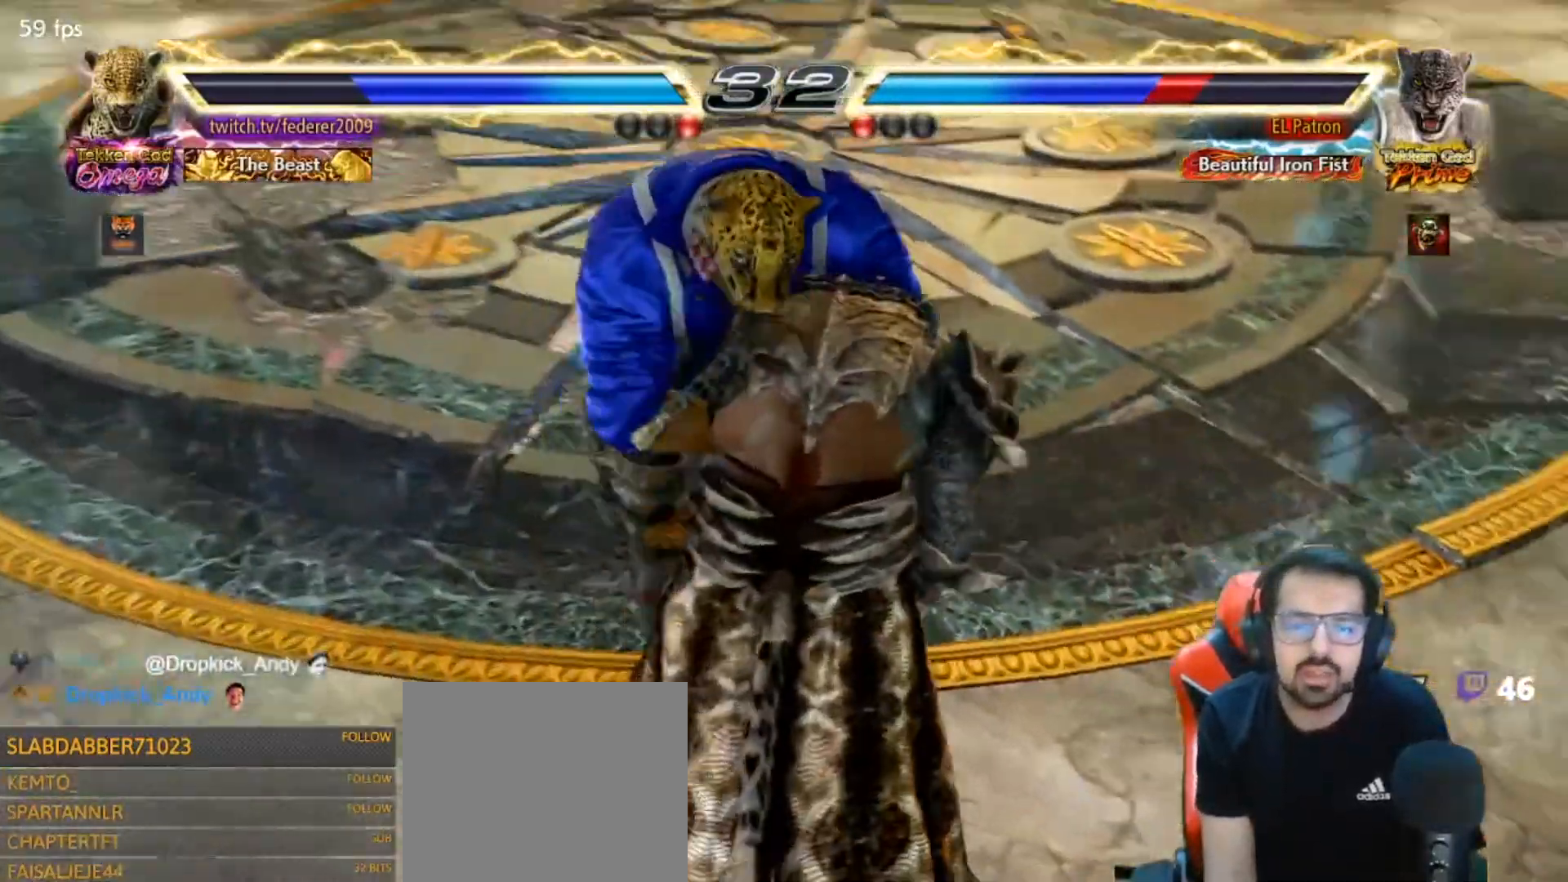
{"dt_ms": 500, "buttons": ["SQUARE"], "left_stick": "center", "right_stick": "center", "events": [[17, "left_stick", "center"], [67, "SQUARE", "down"], [200, "SQUARE", "up"], [233, "SQUARE", "down"], [367, "SQUARE", "up"], [400, "SQUARE", "down"]]}
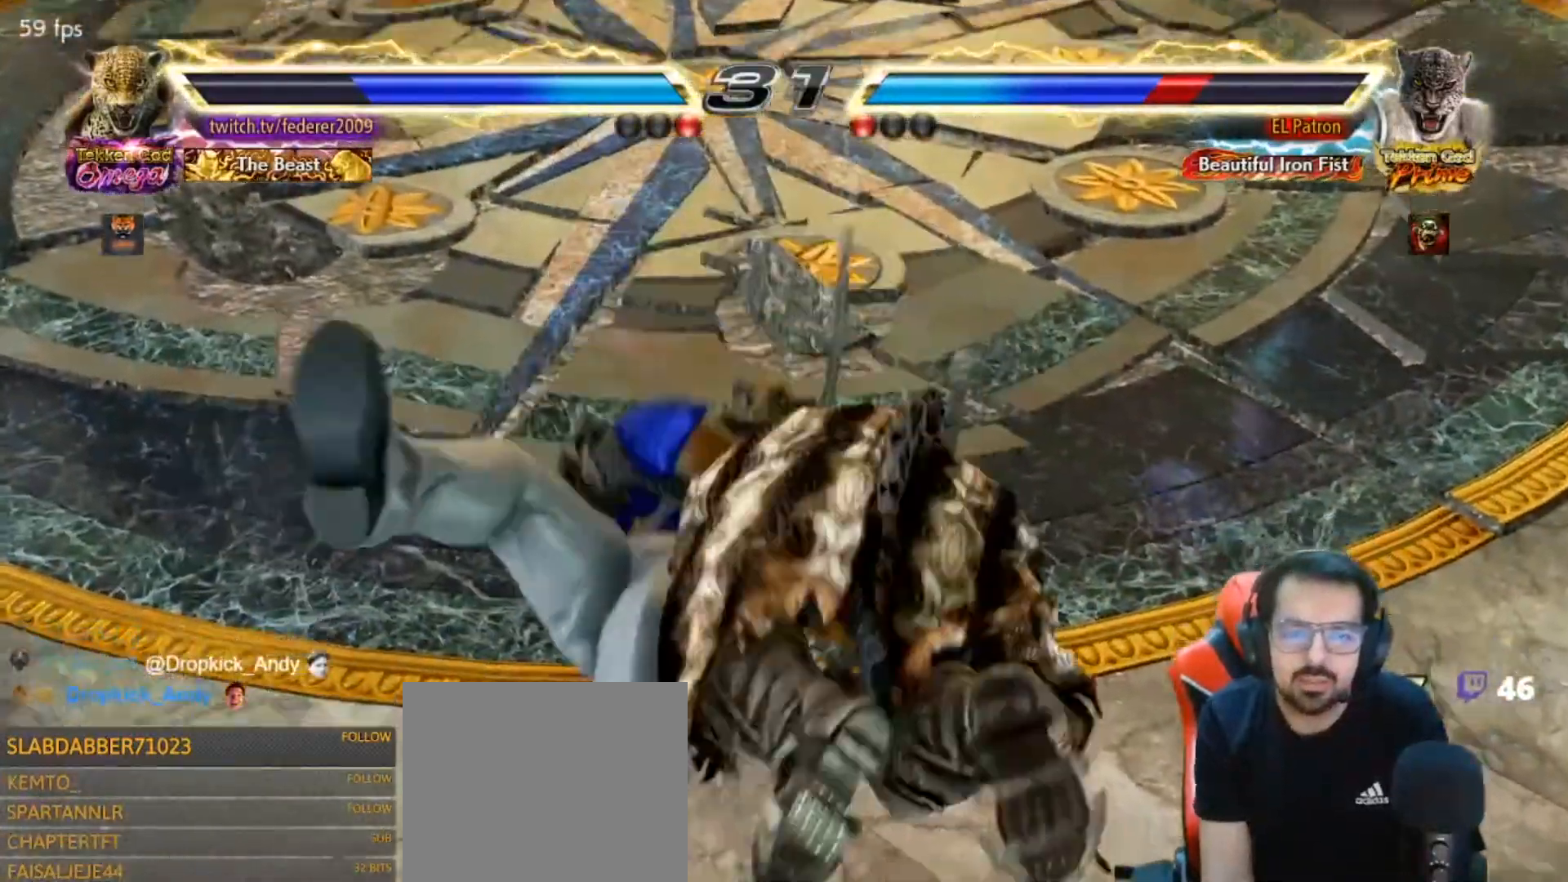
{"dt_ms": 500, "buttons": ["DPAD_LEFT"], "left_stick": "center", "right_stick": "center", "events": [[33, "SQUARE", "up"], [100, "SQUARE", "down"], [167, "DPAD_LEFT", "down"], [200, "SQUARE", "up"]]}
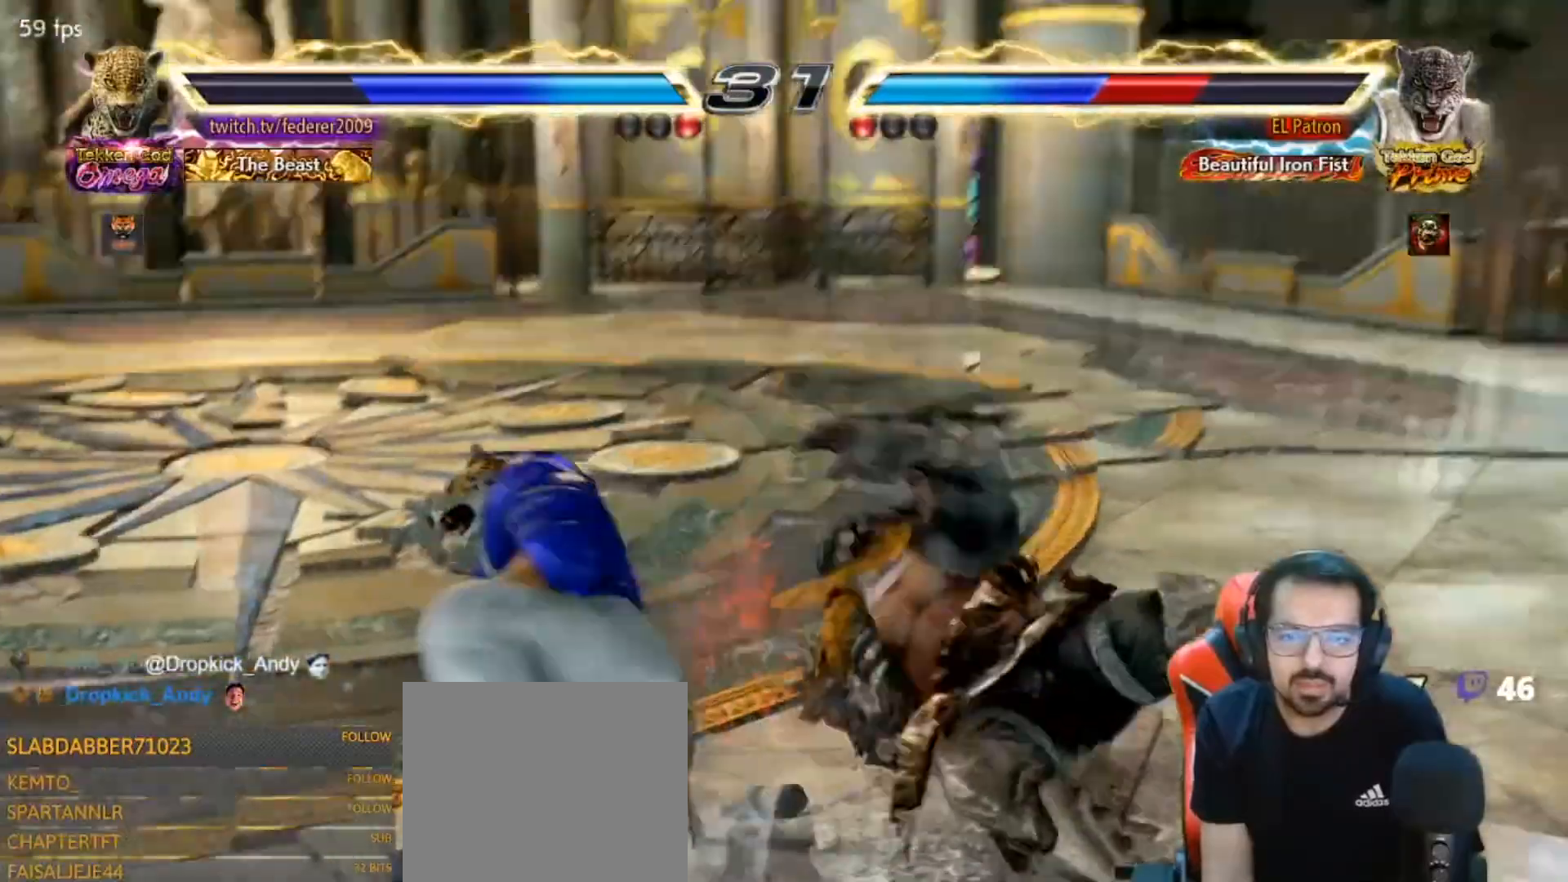
{"dt_ms": 500, "buttons": ["SQUARE", "DPAD_DOWN", "DPAD_RIGHT"], "left_stick": "center", "right_stick": "center", "events": [[67, "DPAD_DOWN", "down"], [67, "DPAD_LEFT", "up"], [67, "DPAD_RIGHT", "down"], [100, "SQUARE", "down"], [200, "SQUARE", "up"], [267, "SQUARE", "down"], [333, "SQUARE", "up"], [400, "SQUARE", "down"], [433, "SQUARE", "up"], [467, "SQUARE", "down"]]}
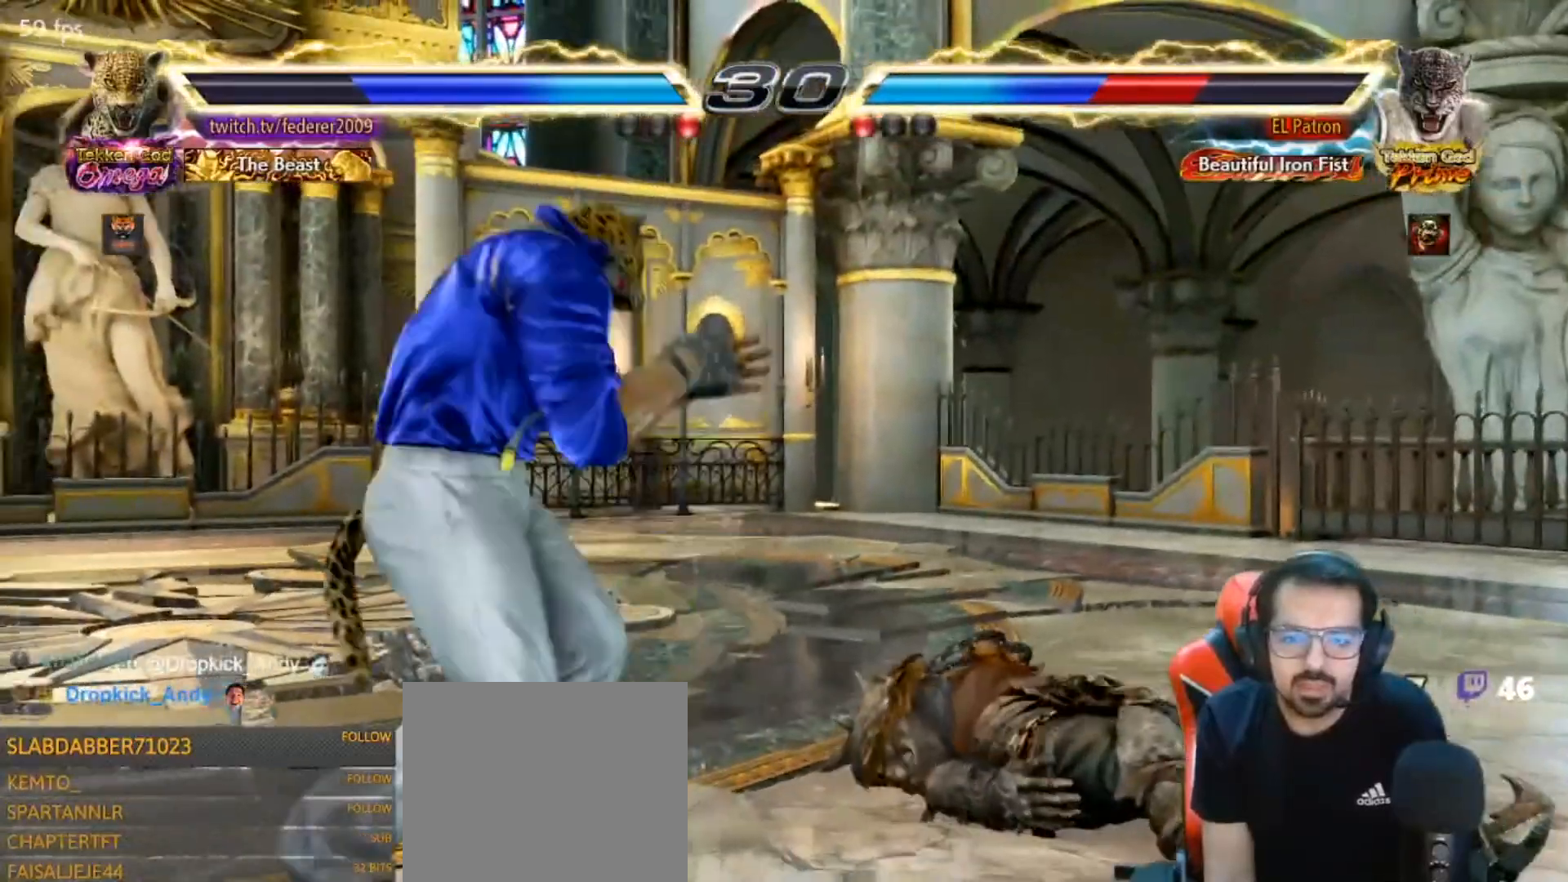
{"dt_ms": 500, "buttons": ["SQUARE", "DPAD_DOWN", "DPAD_RIGHT"], "left_stick": "center", "right_stick": "center", "events": [[33, "SQUARE", "up"], [100, "SQUARE", "down"], [133, "SQUARE", "up"], [167, "SQUARE", "down"], [333, "SQUARE", "up"], [333, "TRIANGLE", "down"], [433, "SQUARE", "down"], [433, "TRIANGLE", "up"]]}
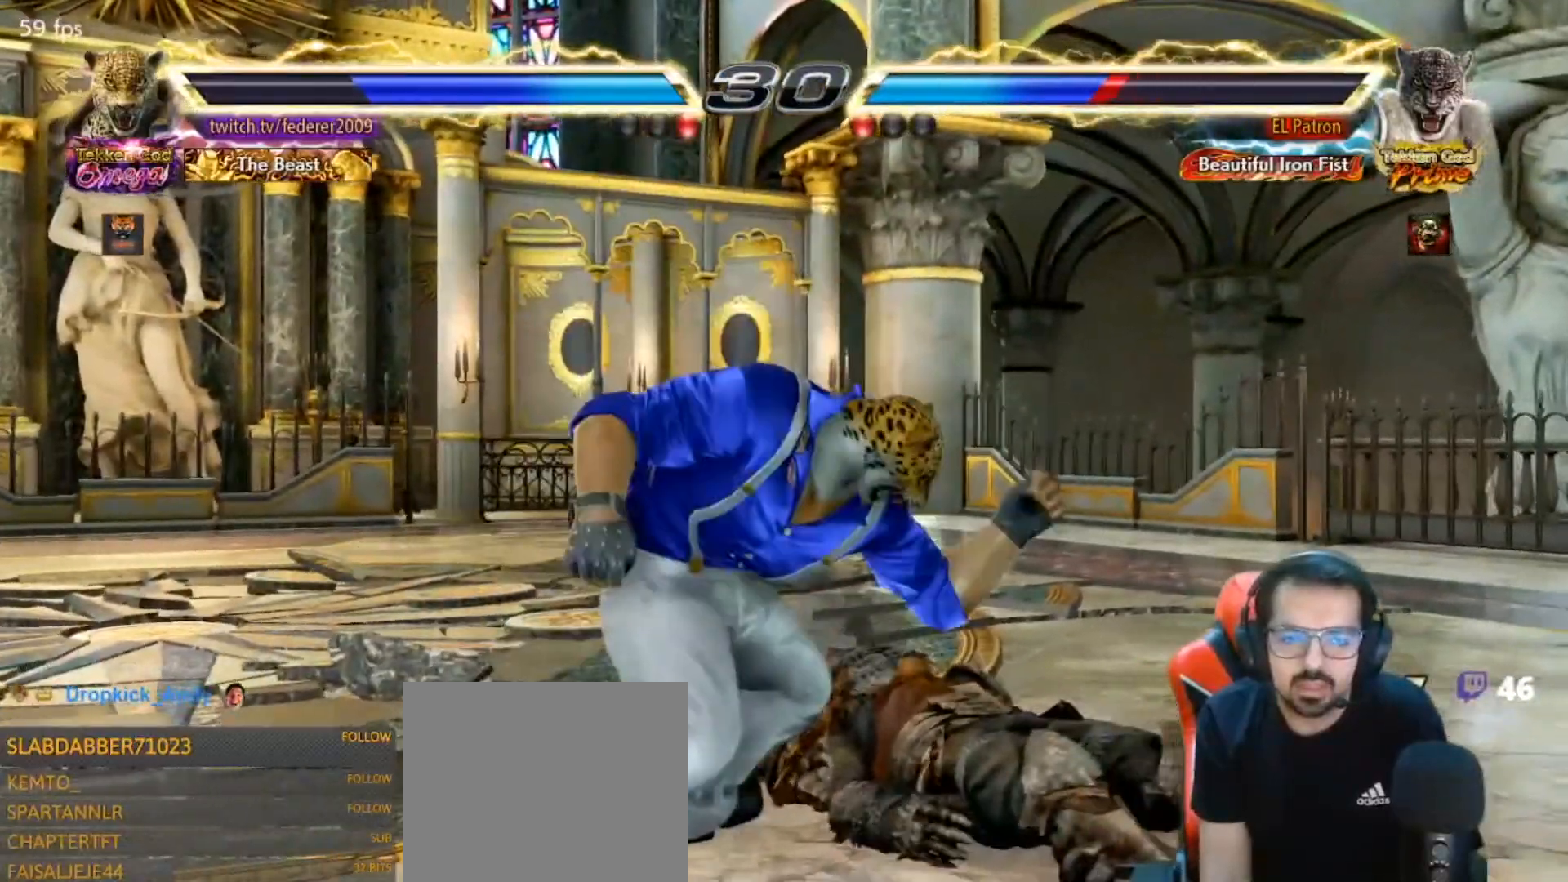
{"dt_ms": 500, "buttons": ["DPAD_LEFT"], "left_stick": "center", "right_stick": "center", "events": [[33, "DPAD_RIGHT", "up"], [33, "SQUARE", "up"], [67, "DPAD_DOWN", "up"], [67, "DPAD_LEFT", "down"], [67, "TRIANGLE", "down"], [133, "SQUARE", "down"], [133, "TRIANGLE", "up"], [167, "DPAD_DOWN", "down"], [167, "DPAD_LEFT", "up"], [233, "DPAD_LEFT", "down"], [233, "SQUARE", "up"], [233, "TRIANGLE", "down"], [267, "DPAD_DOWN", "up"], [367, "TRIANGLE", "up"]]}
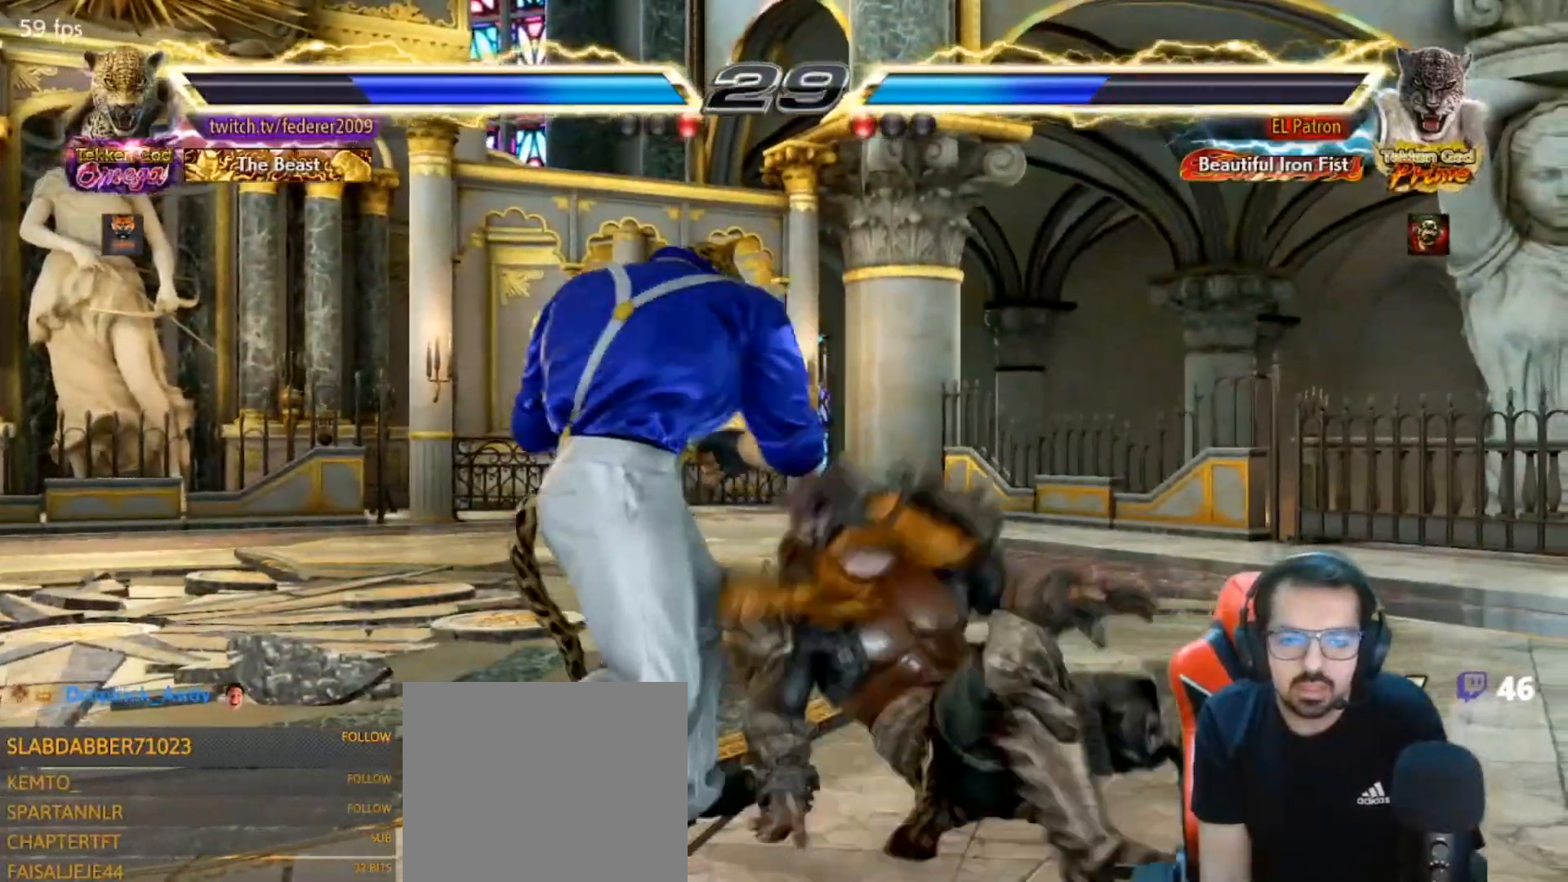
{"dt_ms": 500, "buttons": ["DPAD_LEFT"], "left_stick": "center", "right_stick": "center", "events": [[167, "DPAD_DOWN", "down"], [167, "DPAD_LEFT", "up"], [167, "DPAD_RIGHT", "down"], [433, "DPAD_RIGHT", "up"], [467, "DPAD_DOWN", "up"], [467, "DPAD_LEFT", "down"]]}
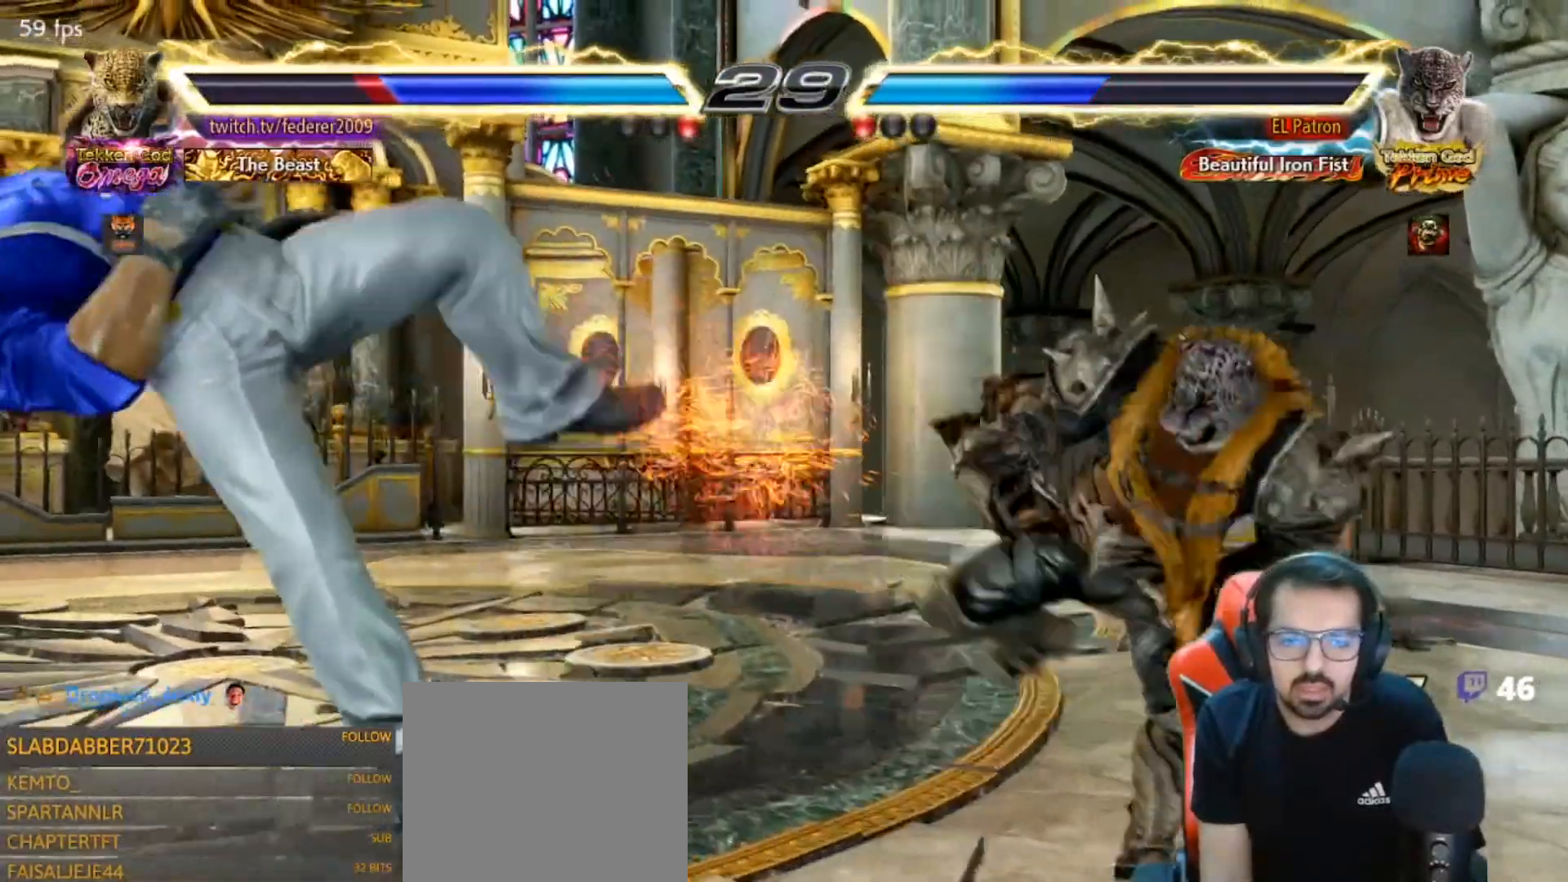
{"dt_ms": 500, "buttons": [], "left_stick": "center", "right_stick": "center", "events": [[167, "DPAD_DOWN", "down"], [167, "DPAD_LEFT", "up"], [233, "CIRCLE", "down"], [333, "CIRCLE", "up"], [333, "CROSS", "down"], [367, "DPAD_DOWN", "up"], [467, "CROSS", "up"]]}
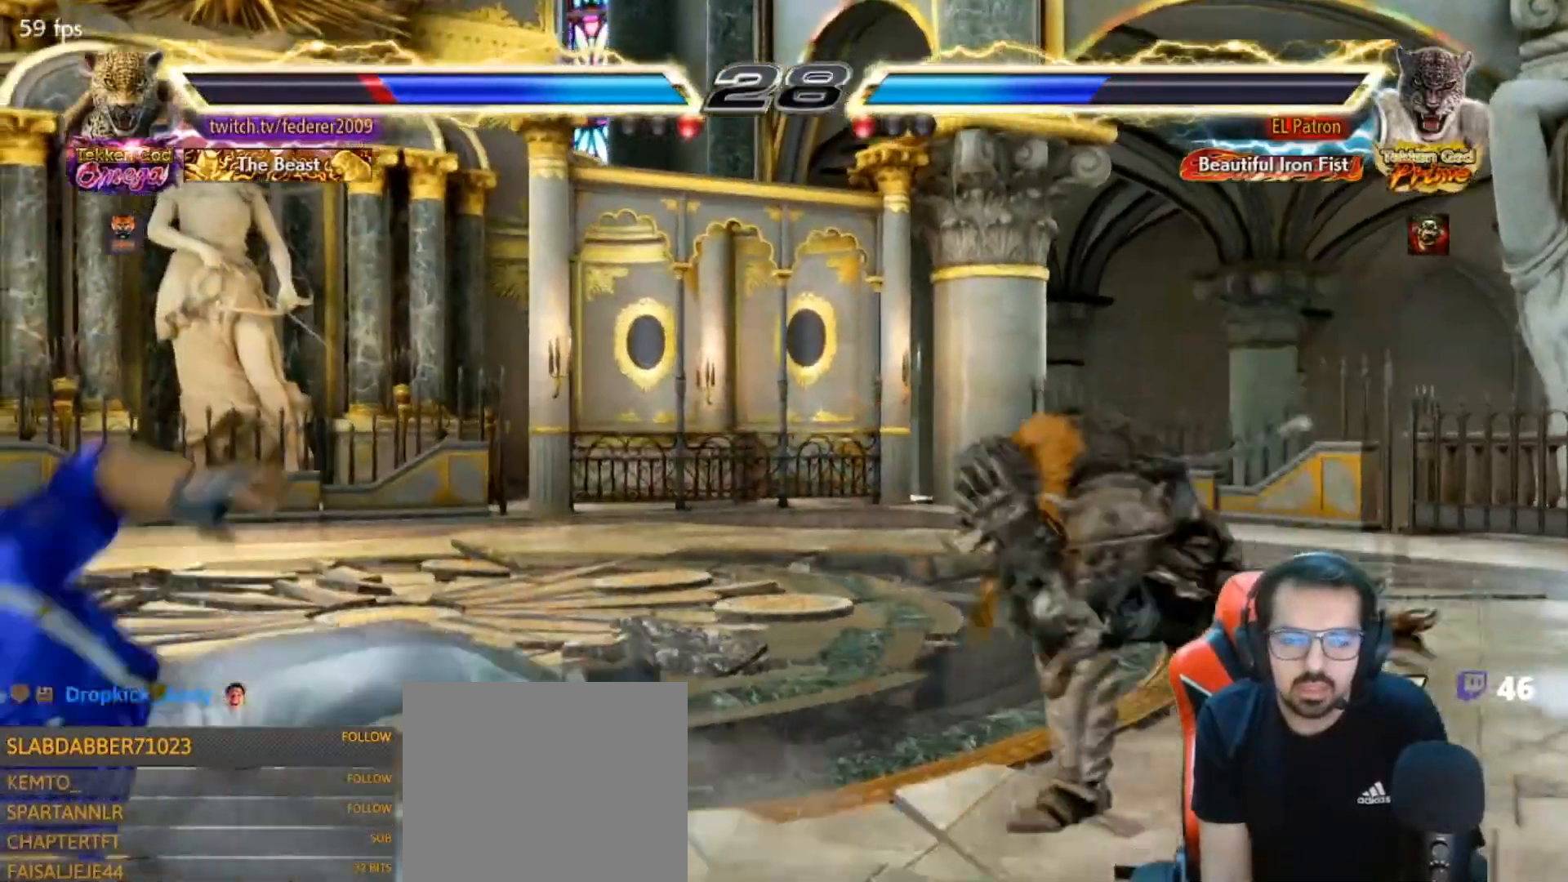
{"dt_ms": 500, "buttons": [], "left_stick": "center", "right_stick": "center", "events": [[50, "left_stick", "up-right"], [167, "left_stick", "up-left"], [367, "left_stick", "right"], [400, "SQUARE", "down"], [500, "SQUARE", "up"], [500, "left_stick", "center"]]}
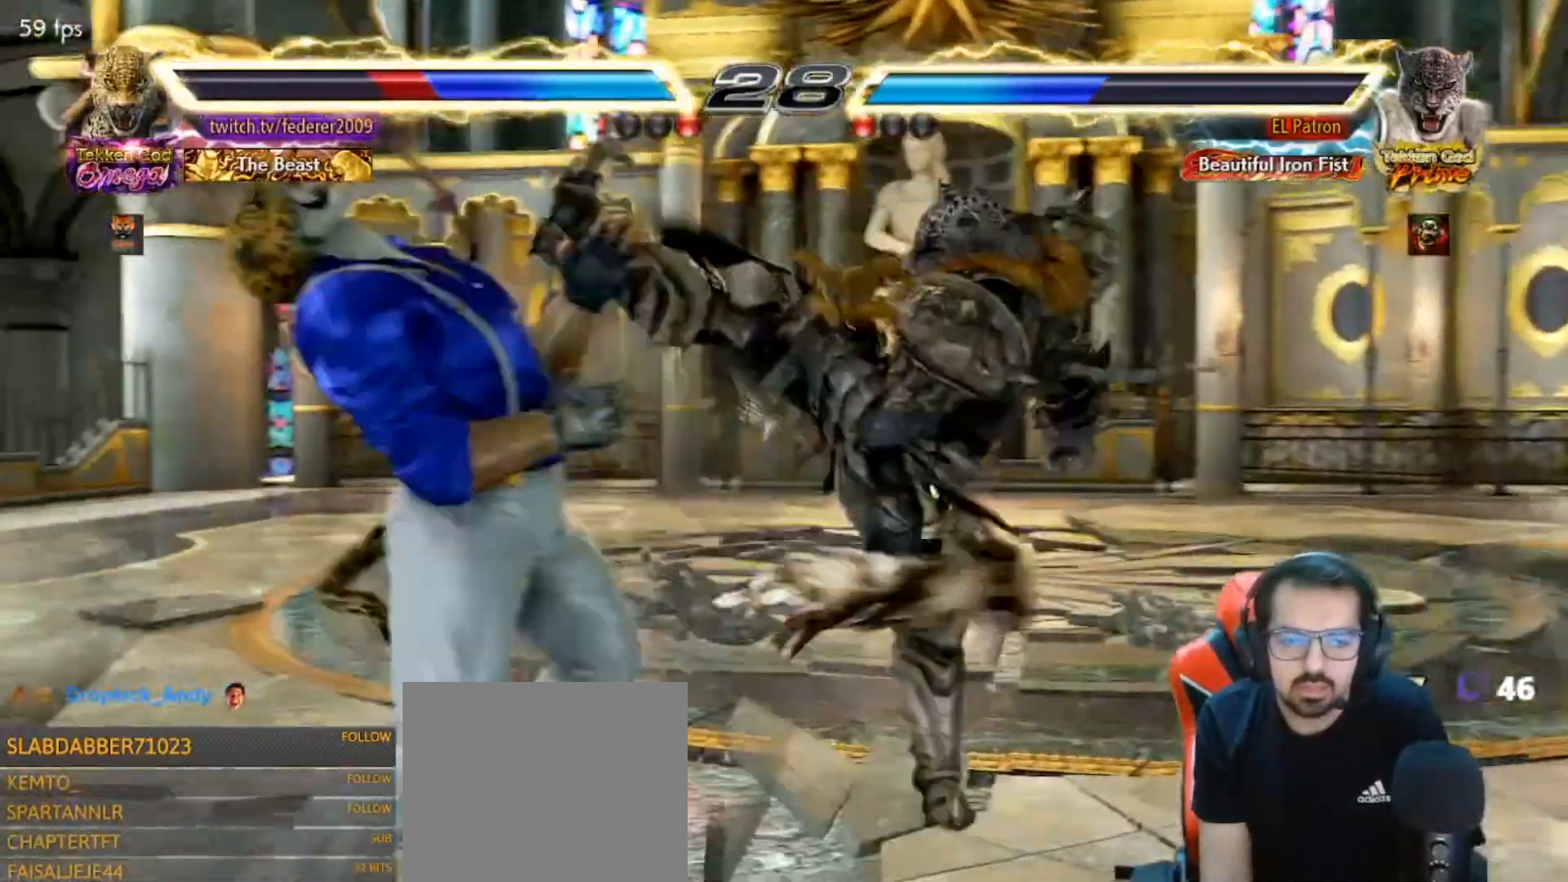
{"dt_ms": 500, "buttons": [], "left_stick": "left", "right_stick": "center", "events": [[67, "SQUARE", "down"], [167, "SQUARE", "up"], [167, "left_stick", "left"]]}
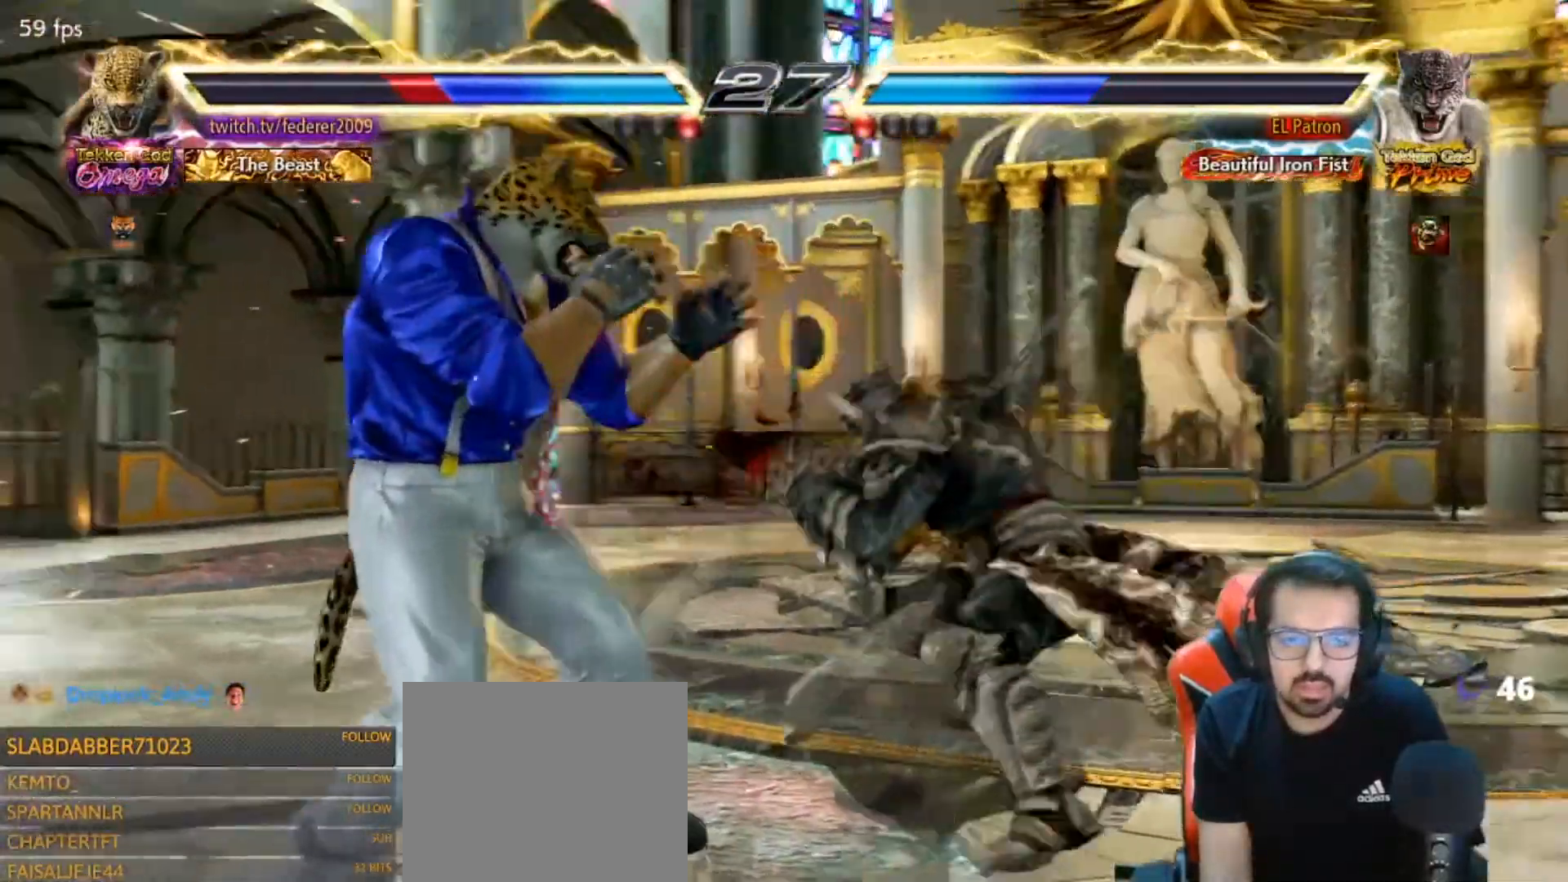
{"dt_ms": 500, "buttons": [], "left_stick": "down", "right_stick": "center", "events": [[400, "left_stick", "down"]]}
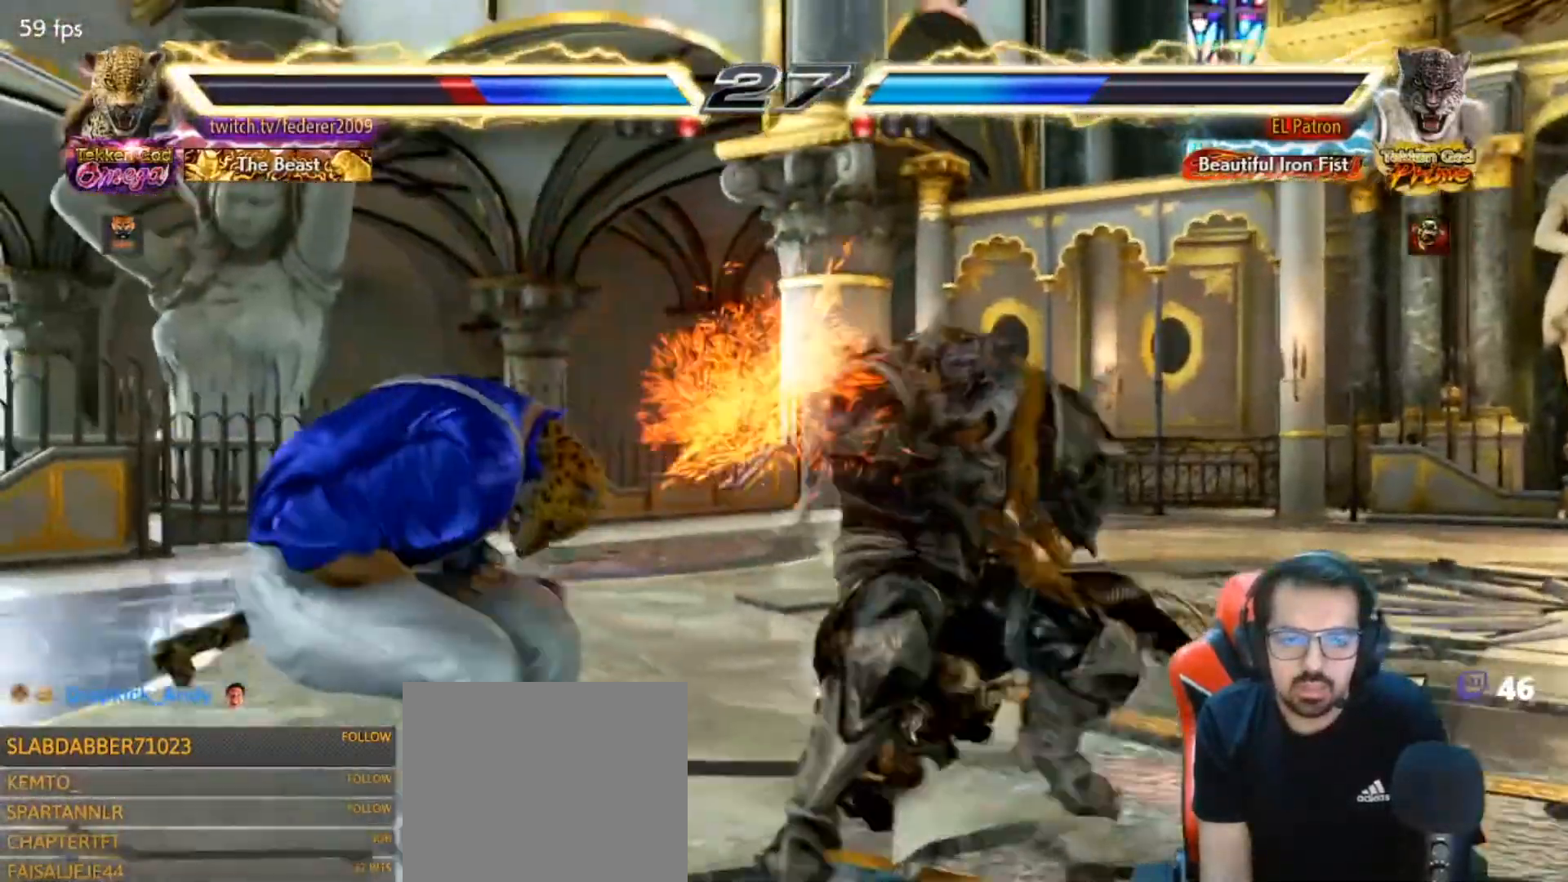
{"dt_ms": 500, "buttons": ["SQUARE"], "left_stick": "left", "right_stick": "center", "events": [[67, "left_stick", "left"], [133, "left_stick", "down"], [233, "left_stick", "down-left"], [367, "left_stick", "left"], [467, "SQUARE", "down"]]}